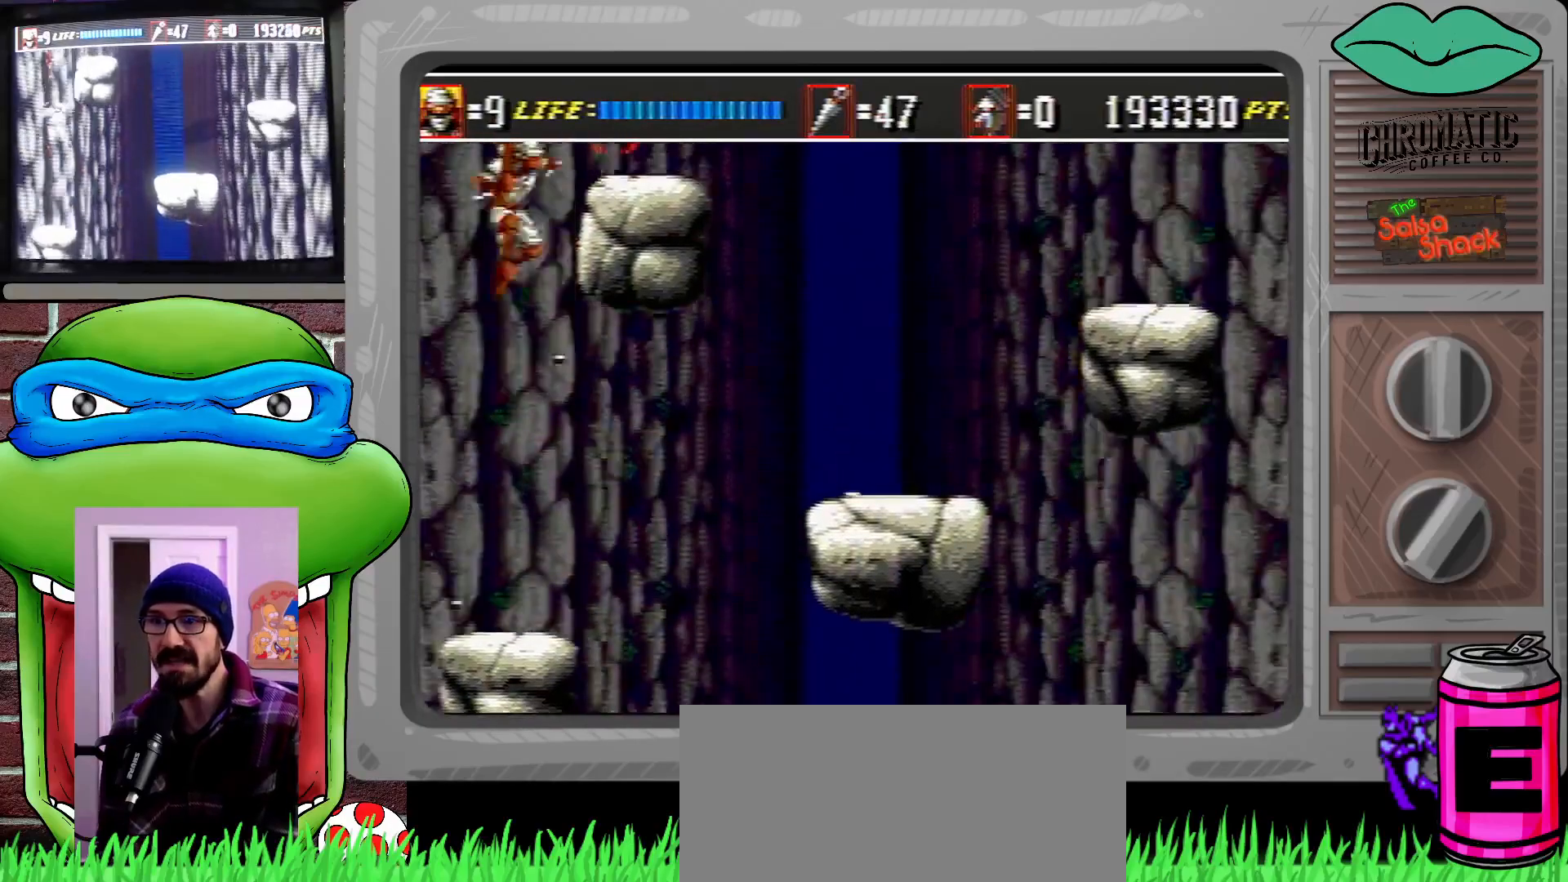
Gameplay with a controller (Xbox layout); each line is a JSON object with the inputs held at the frame after it. "events" lists button and stick changes between this image and that frame as [ms after this image, input, new state], when the widget could be followed in between. Not read: L1 L2 L3 R1 R2 R3.
{"buttons": [], "events": []}
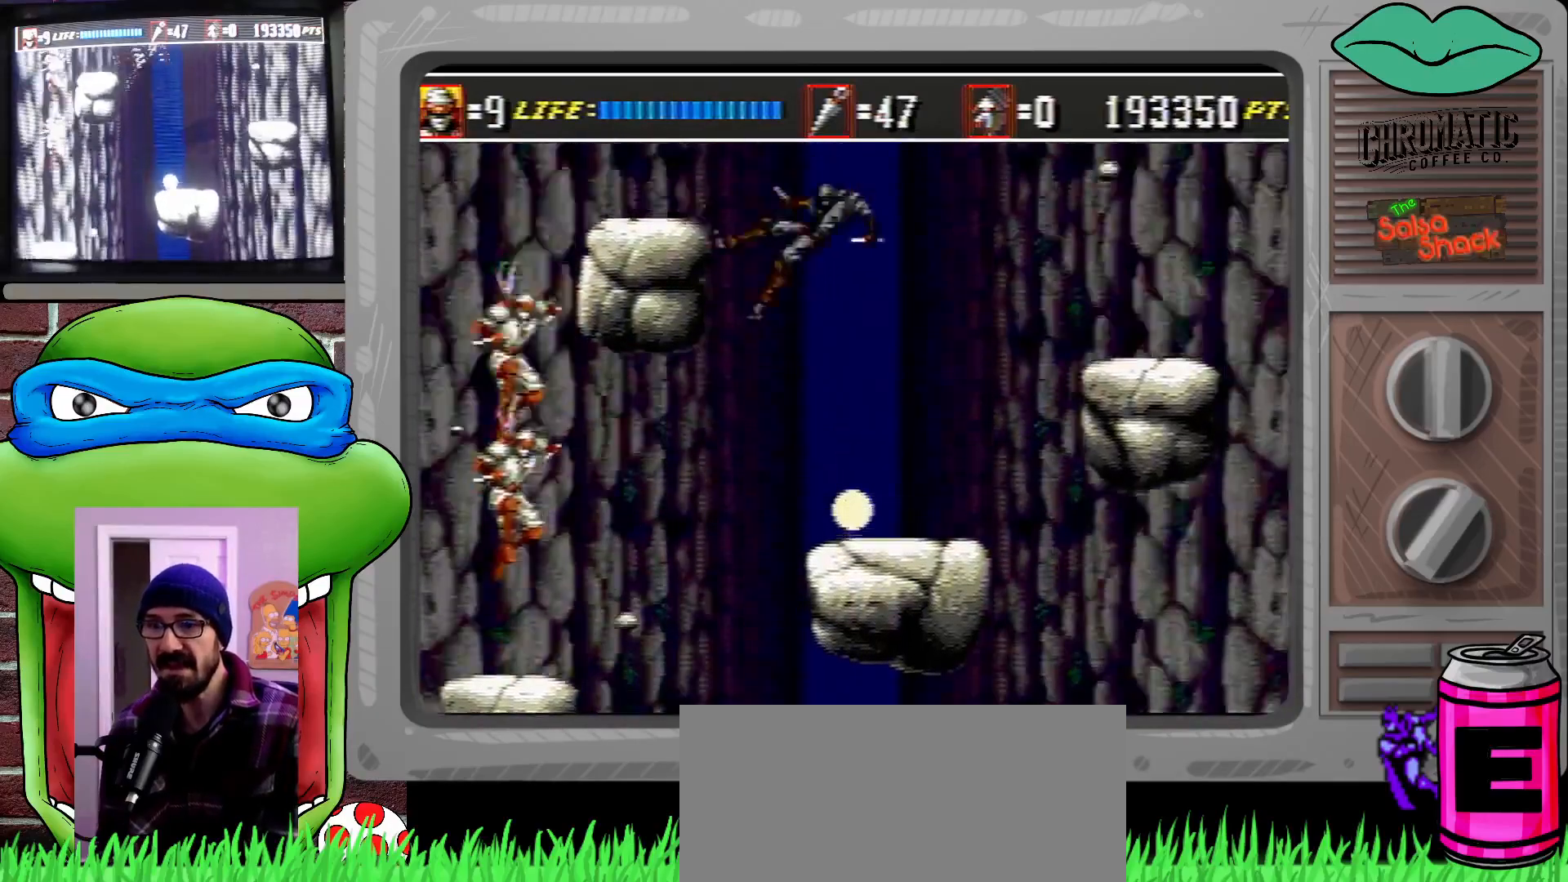
{"buttons": ["C", "DPAD_RIGHT"], "events": [[167, "DPAD_RIGHT", "down"], [200, "C", "down"]]}
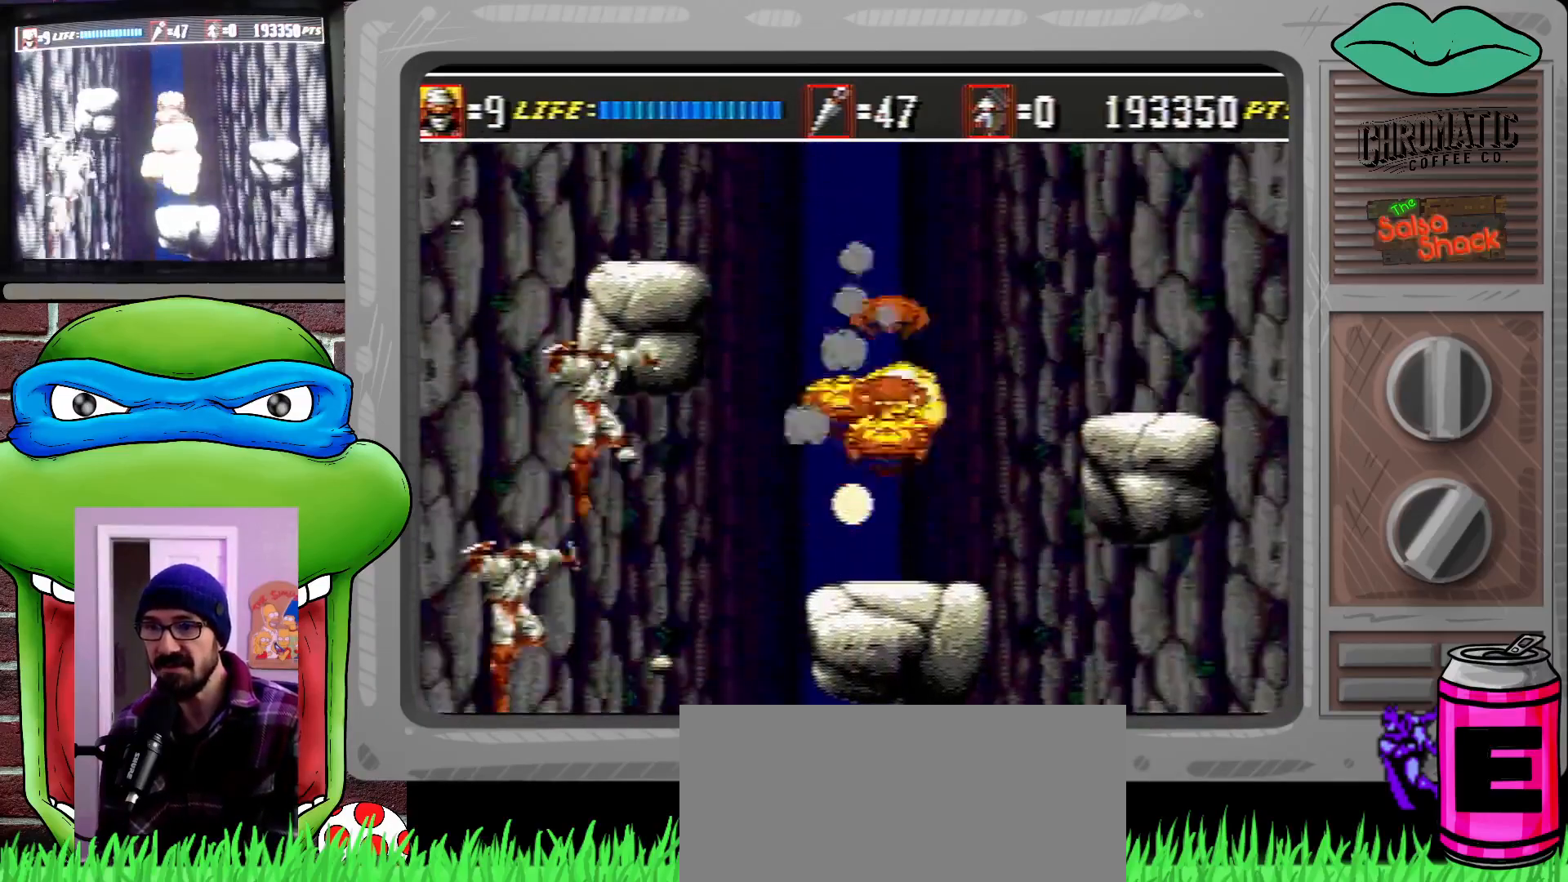
{"buttons": ["DPAD_RIGHT"], "events": [[100, "C", "up"]]}
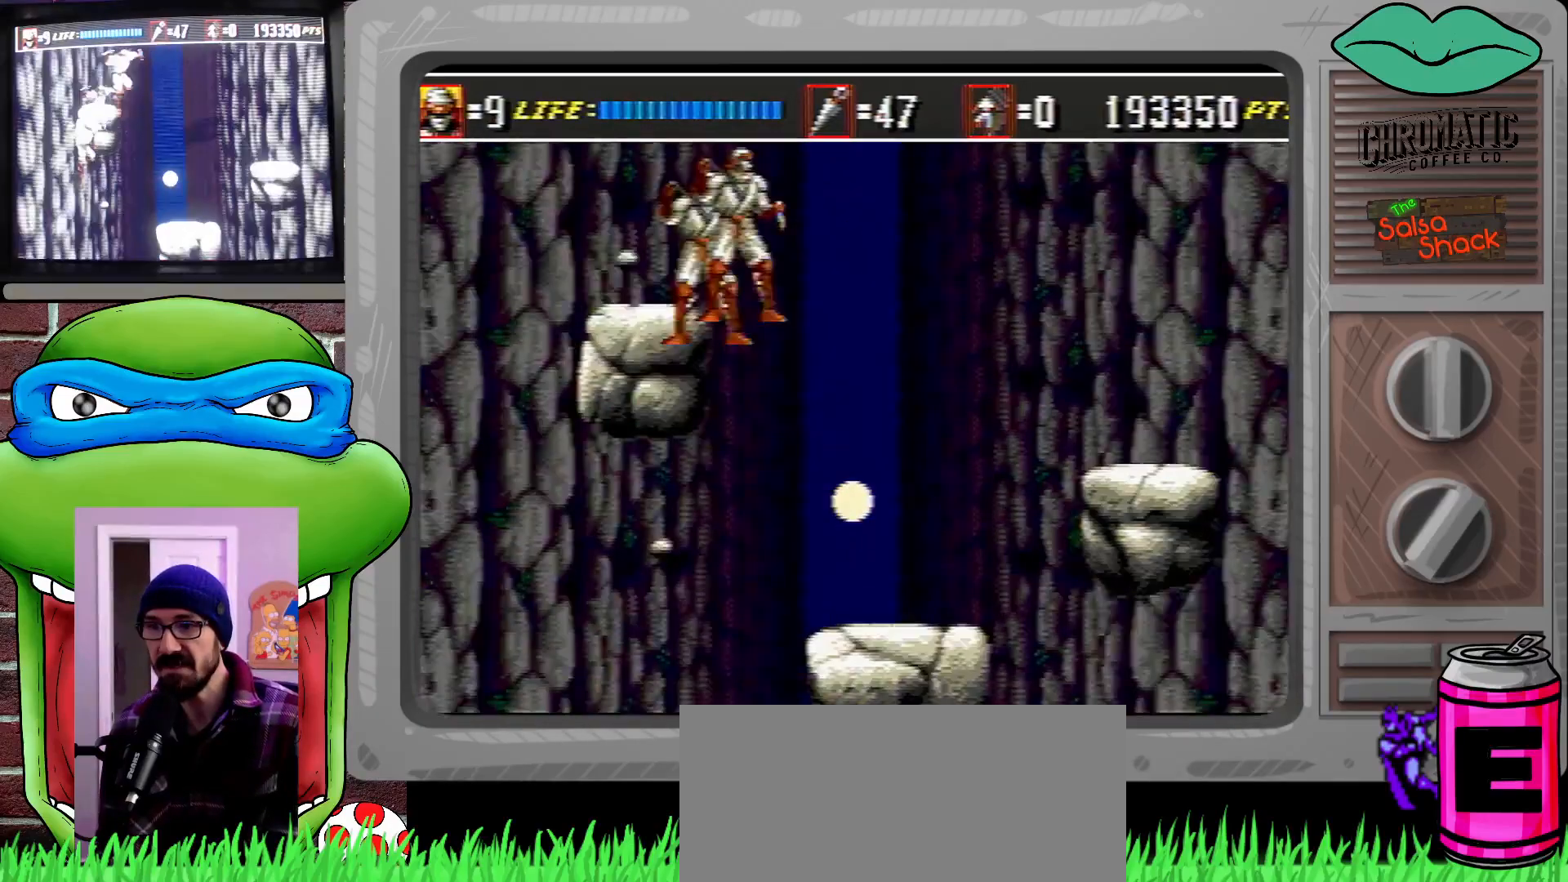
{"buttons": [], "events": [[500, "DPAD_RIGHT", "up"]]}
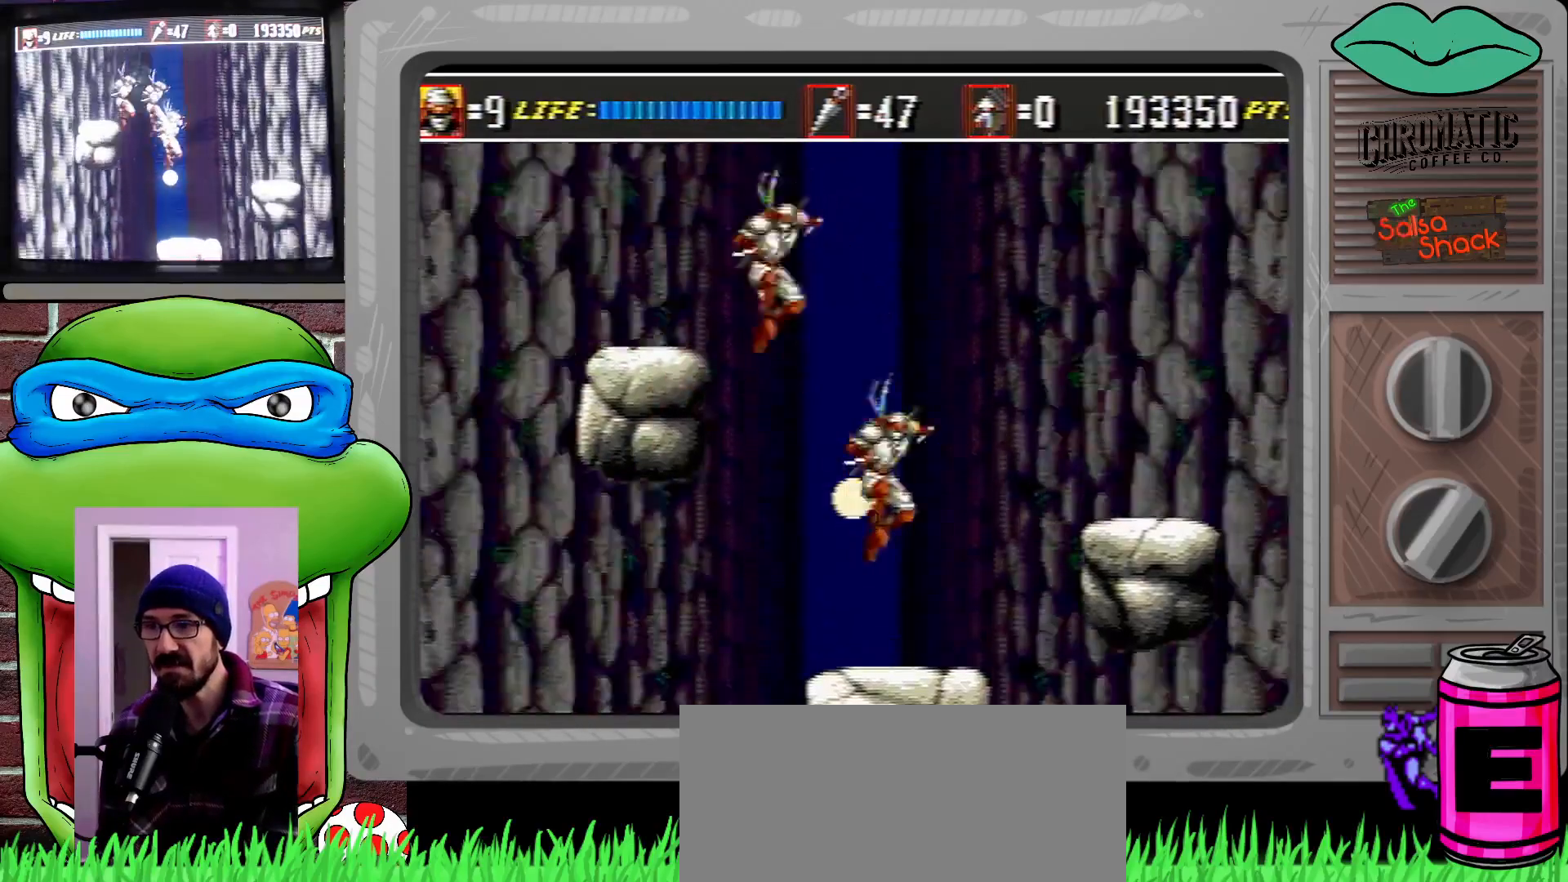
{"buttons": ["C", "DPAD_LEFT"], "events": [[300, "C", "down"], [333, "DPAD_LEFT", "down"]]}
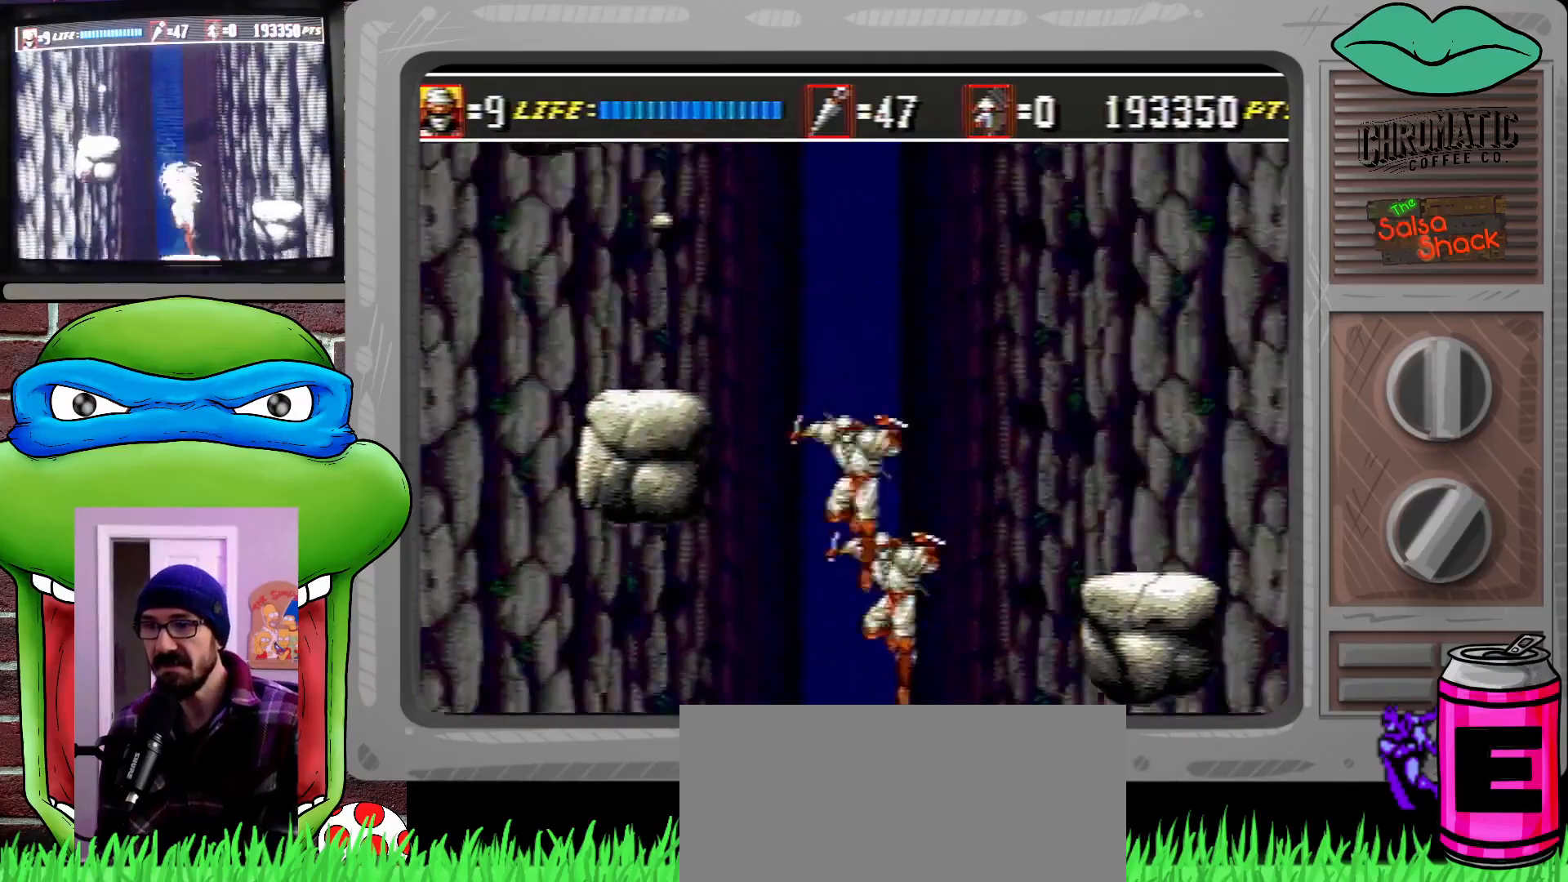
{"buttons": ["DPAD_LEFT"], "events": [[133, "C", "up"]]}
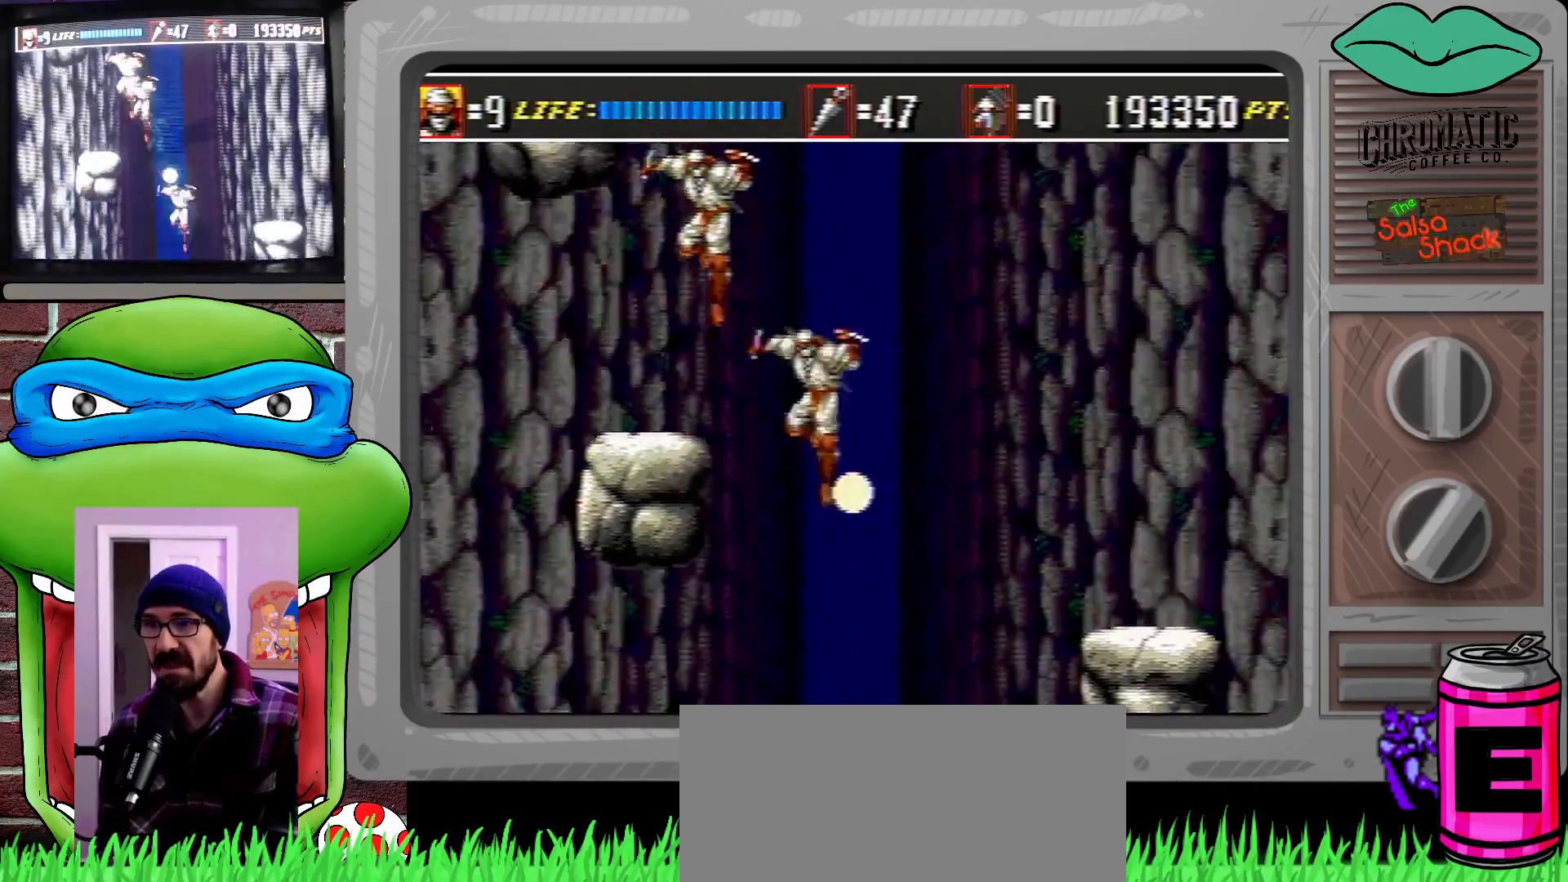
{"buttons": [], "events": [[50, "DPAD_LEFT", "up"]]}
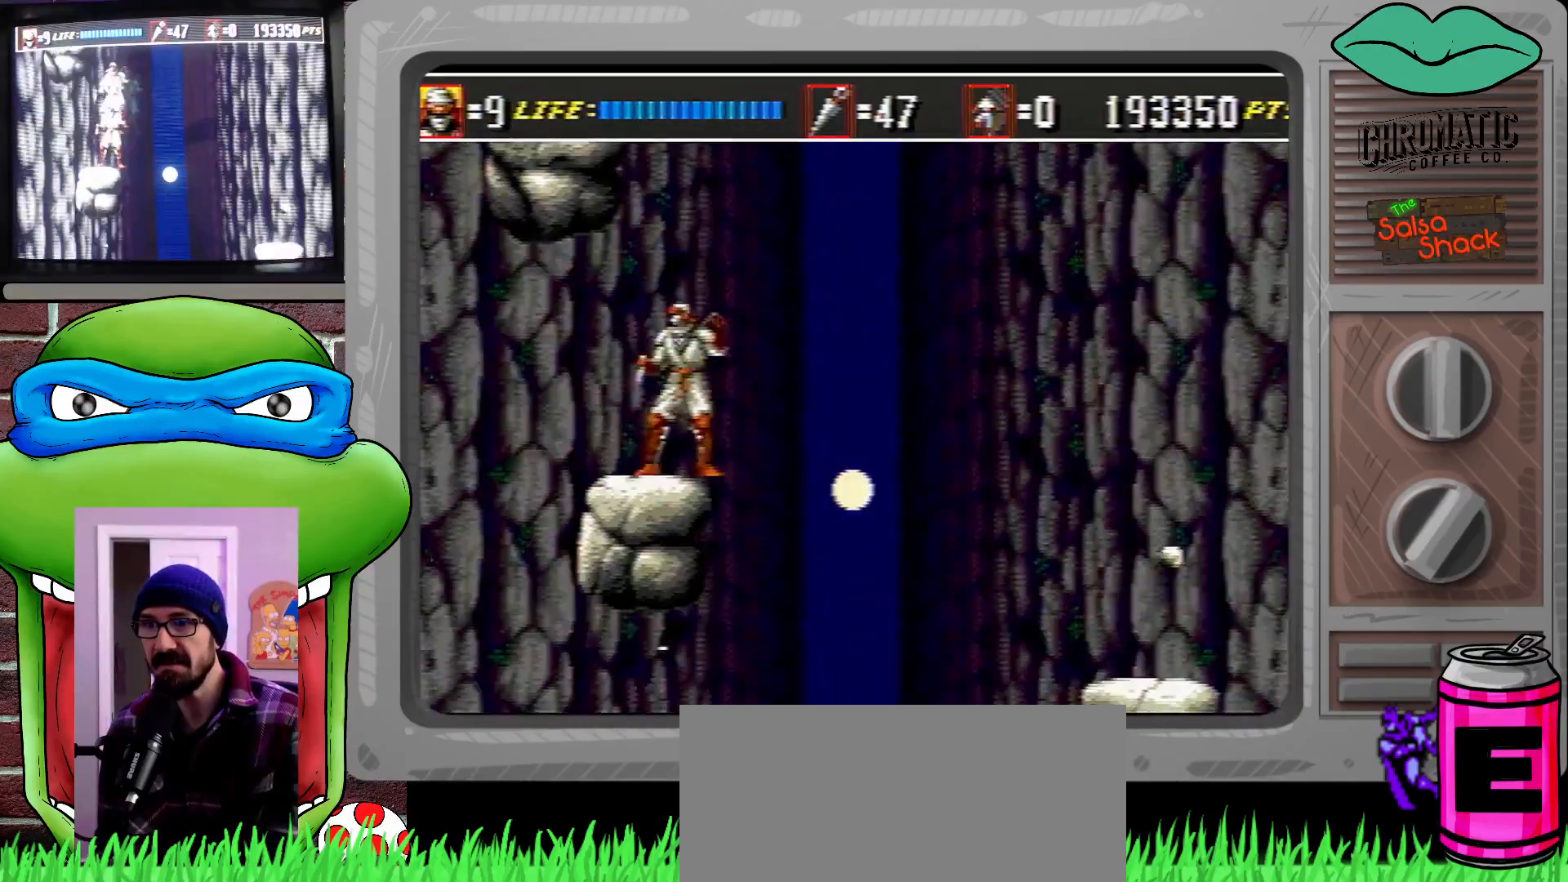
{"buttons": [], "events": [[33, "C", "down"], [267, "C", "up"], [400, "B", "down"], [467, "B", "up"]]}
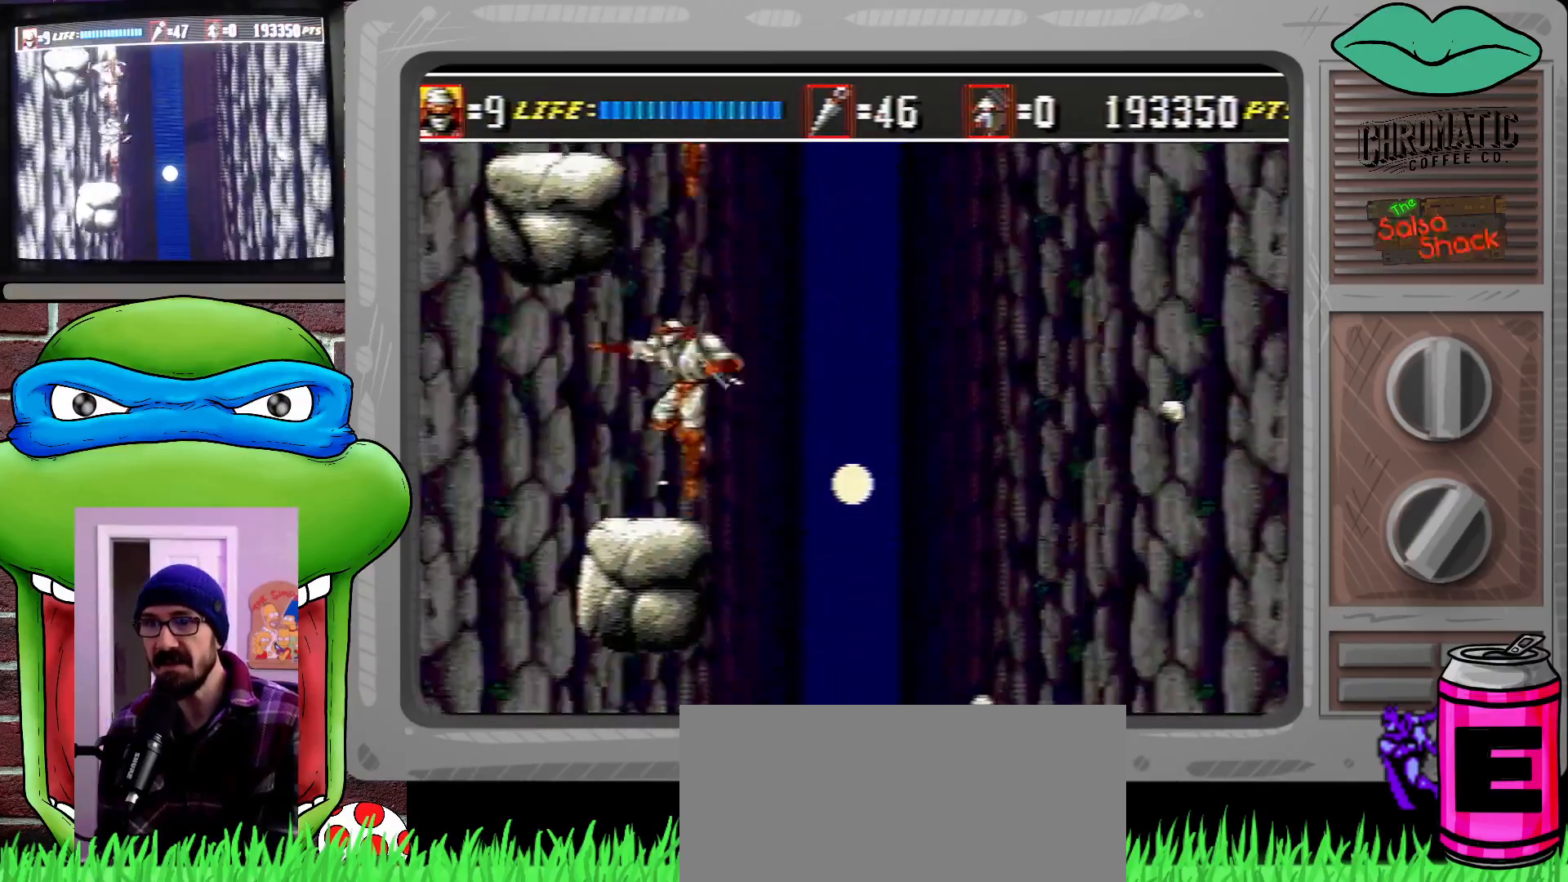
{"buttons": [], "events": []}
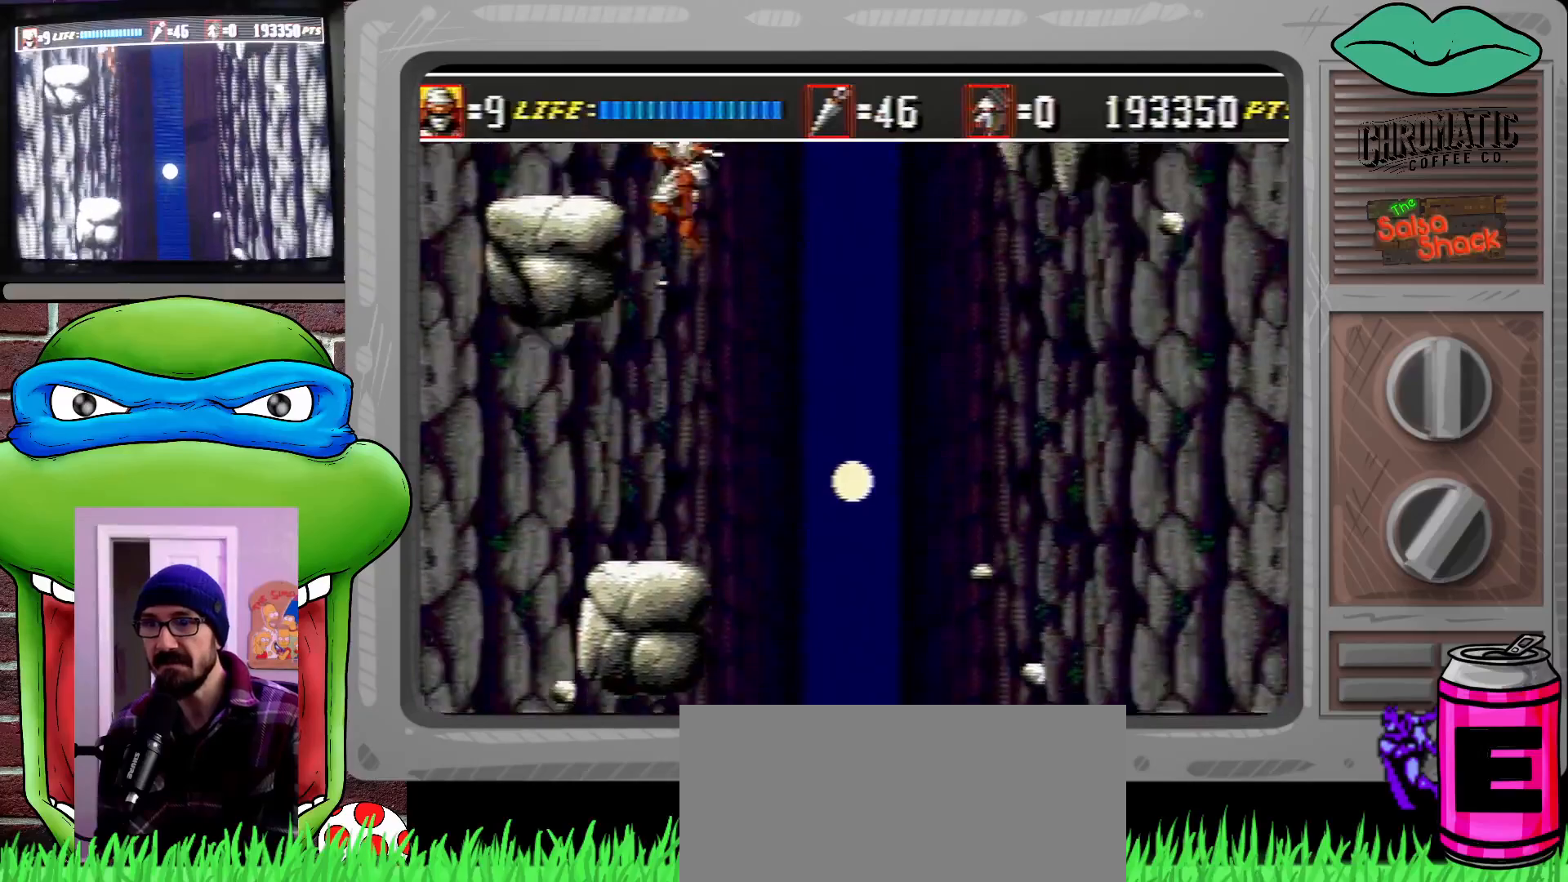
{"buttons": ["C"], "events": [[467, "C", "down"]]}
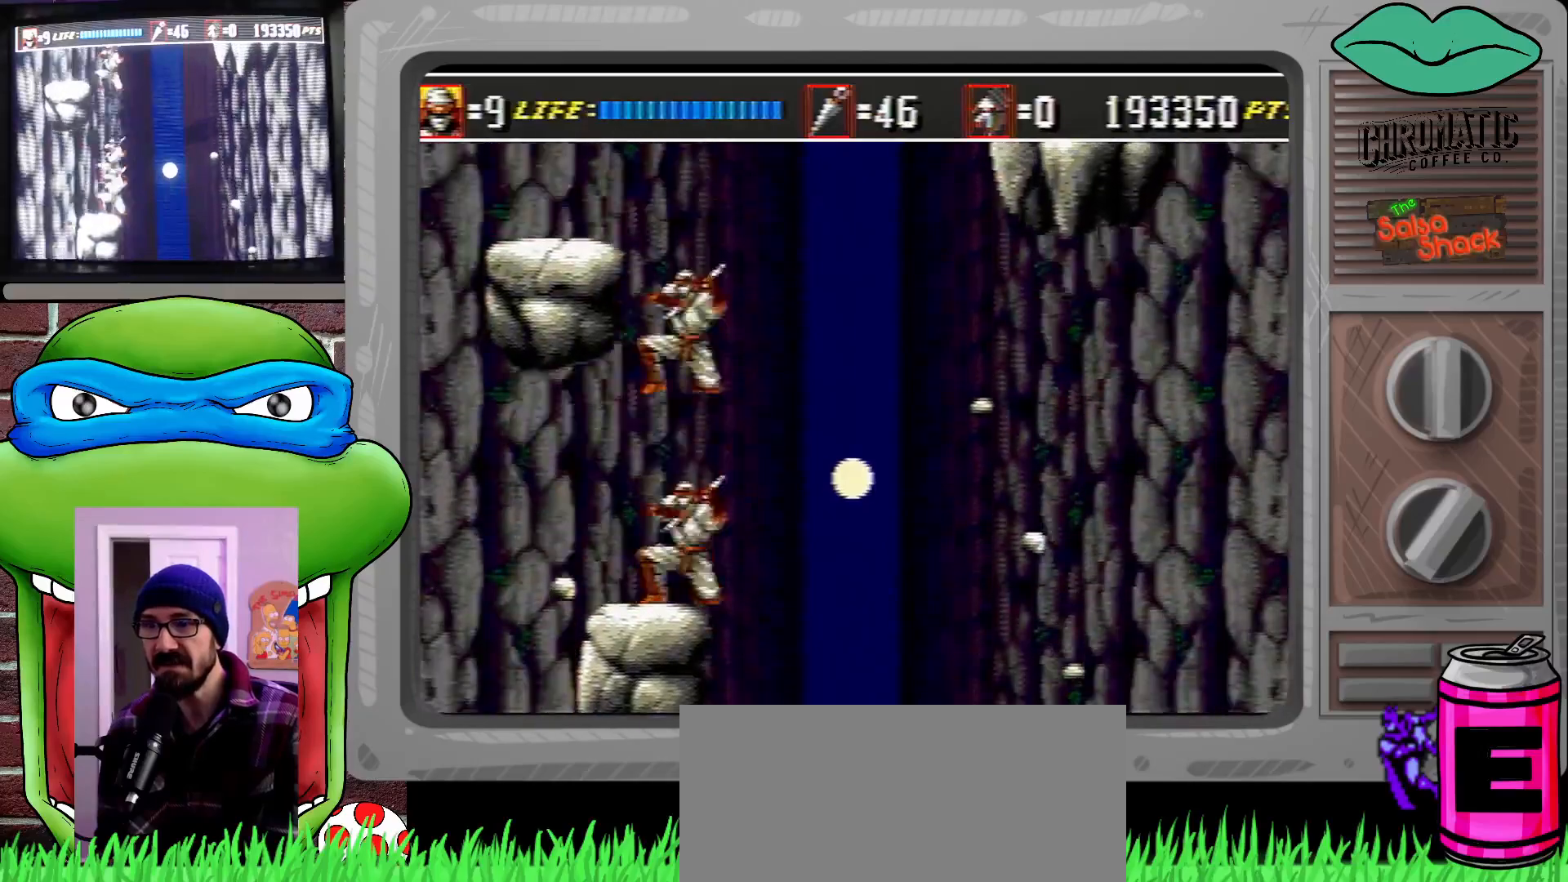
{"buttons": ["DPAD_LEFT"], "events": [[167, "DPAD_LEFT", "down"], [300, "C", "up"]]}
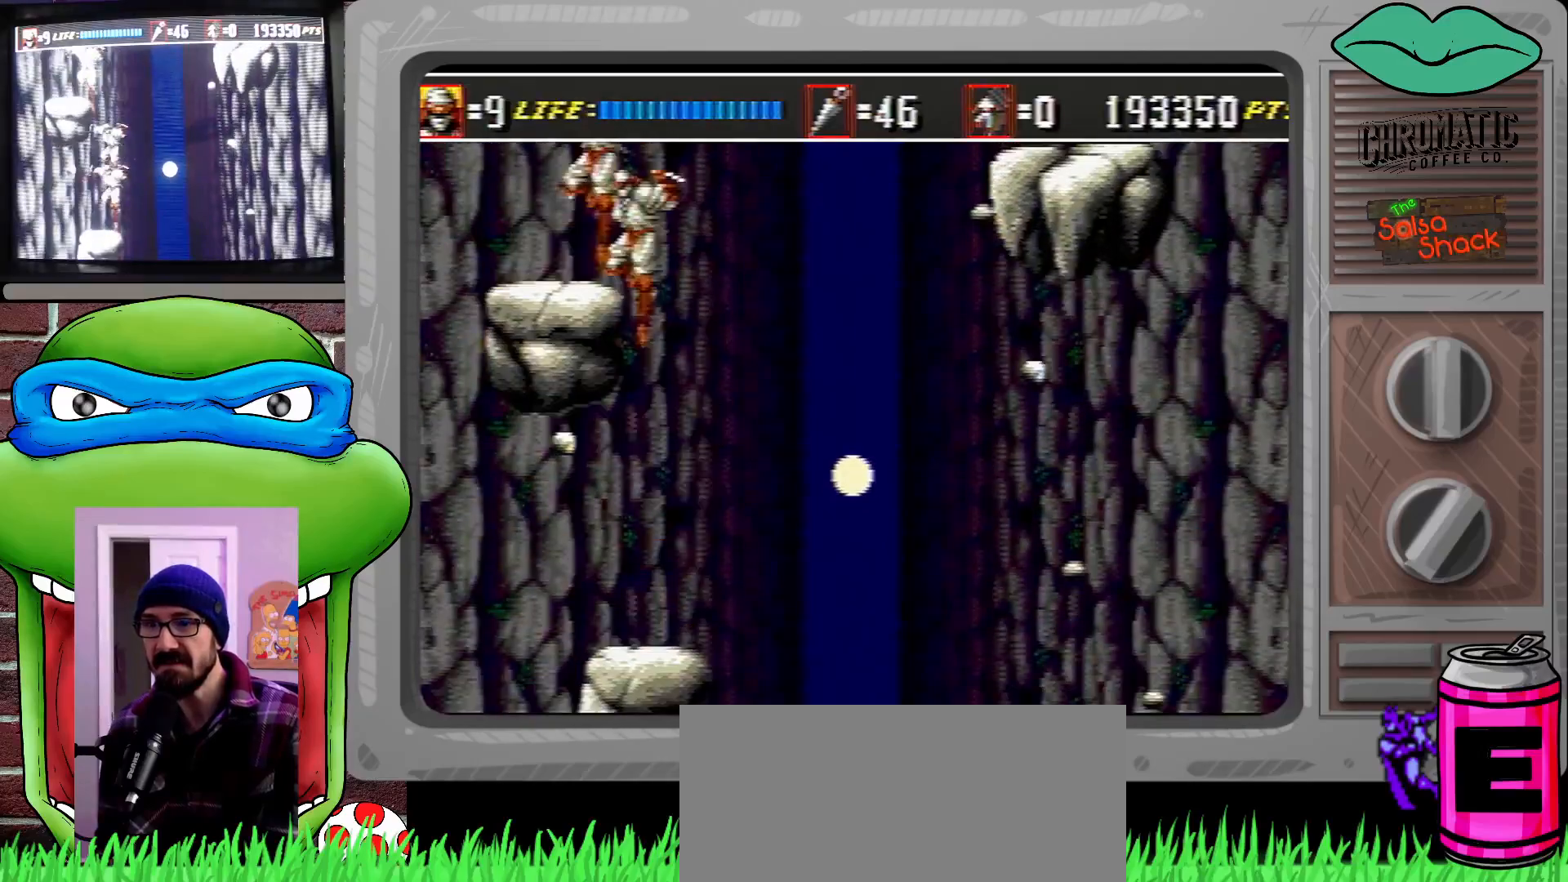
{"buttons": [], "events": [[167, "DPAD_LEFT", "up"], [400, "DPAD_RIGHT", "down"], [467, "DPAD_RIGHT", "up"]]}
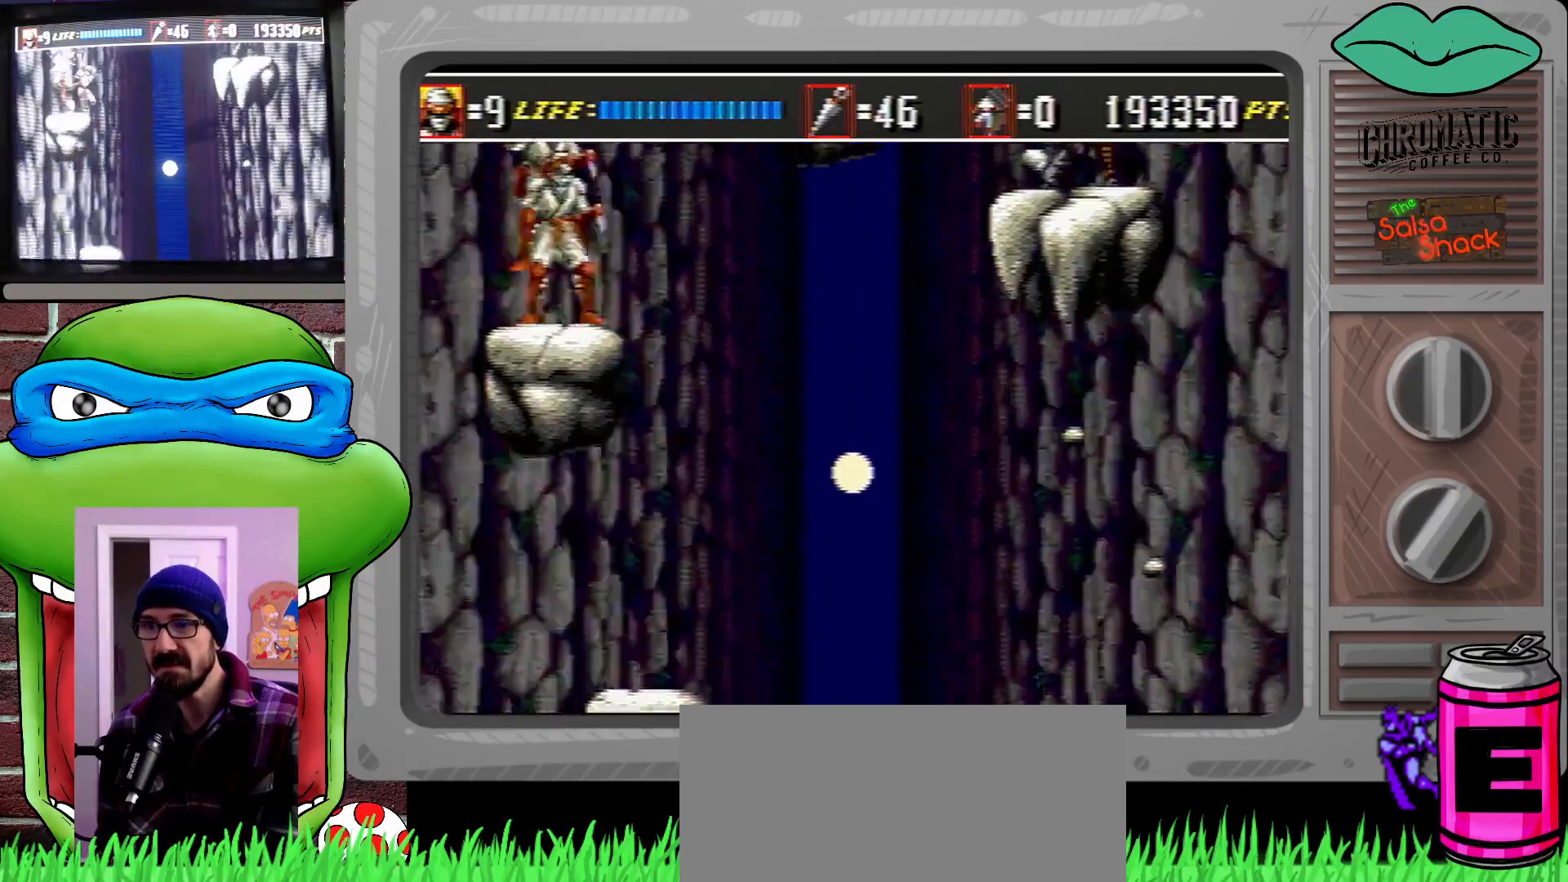
{"buttons": [], "events": [[133, "B", "down"], [267, "B", "up"]]}
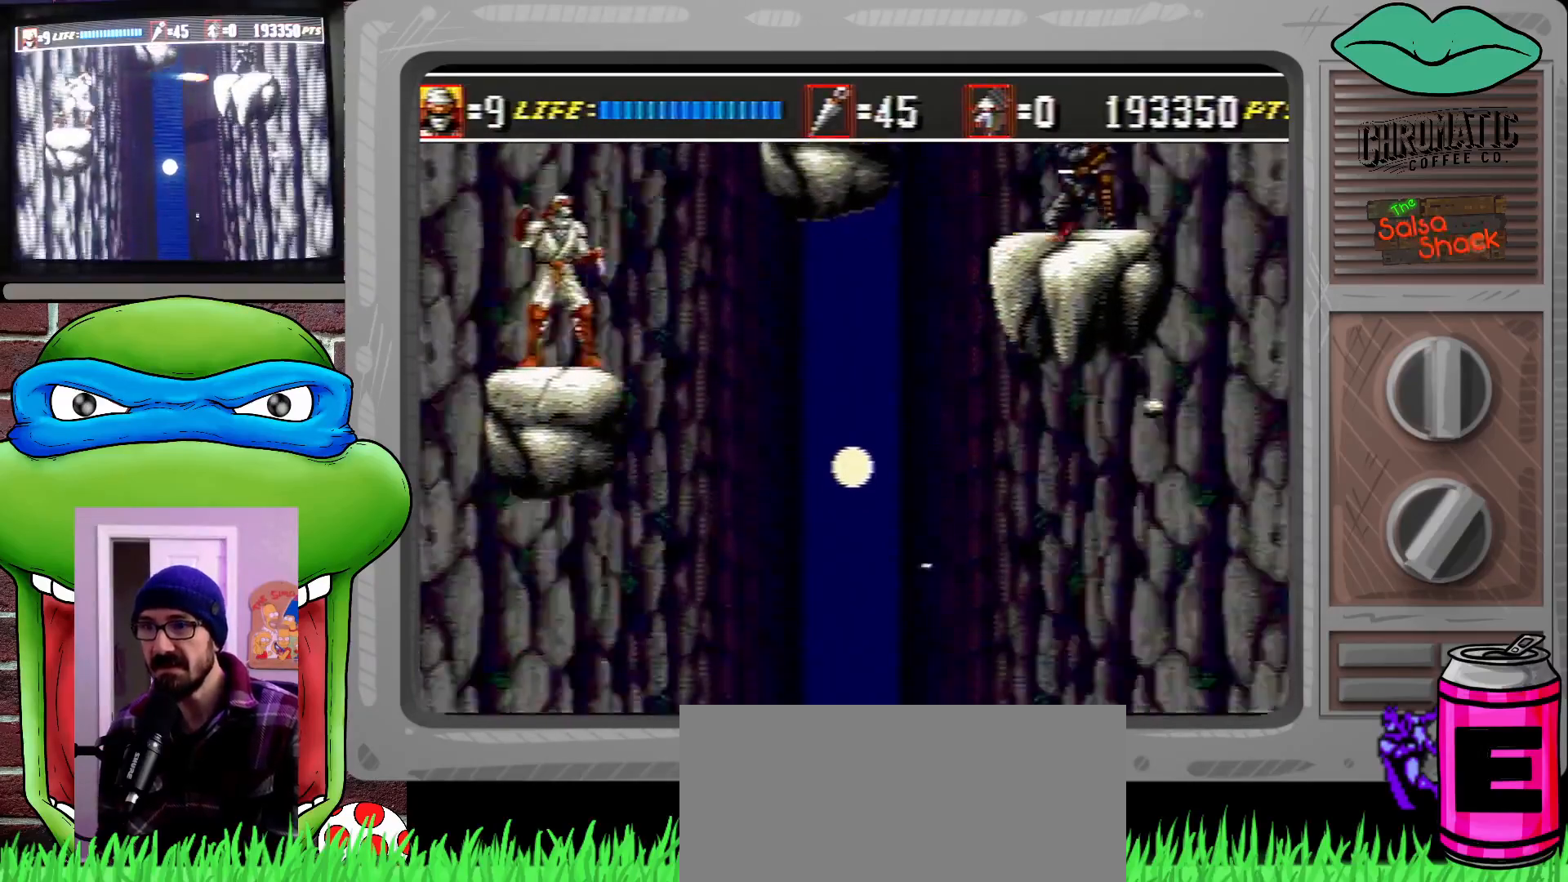
{"buttons": [], "events": []}
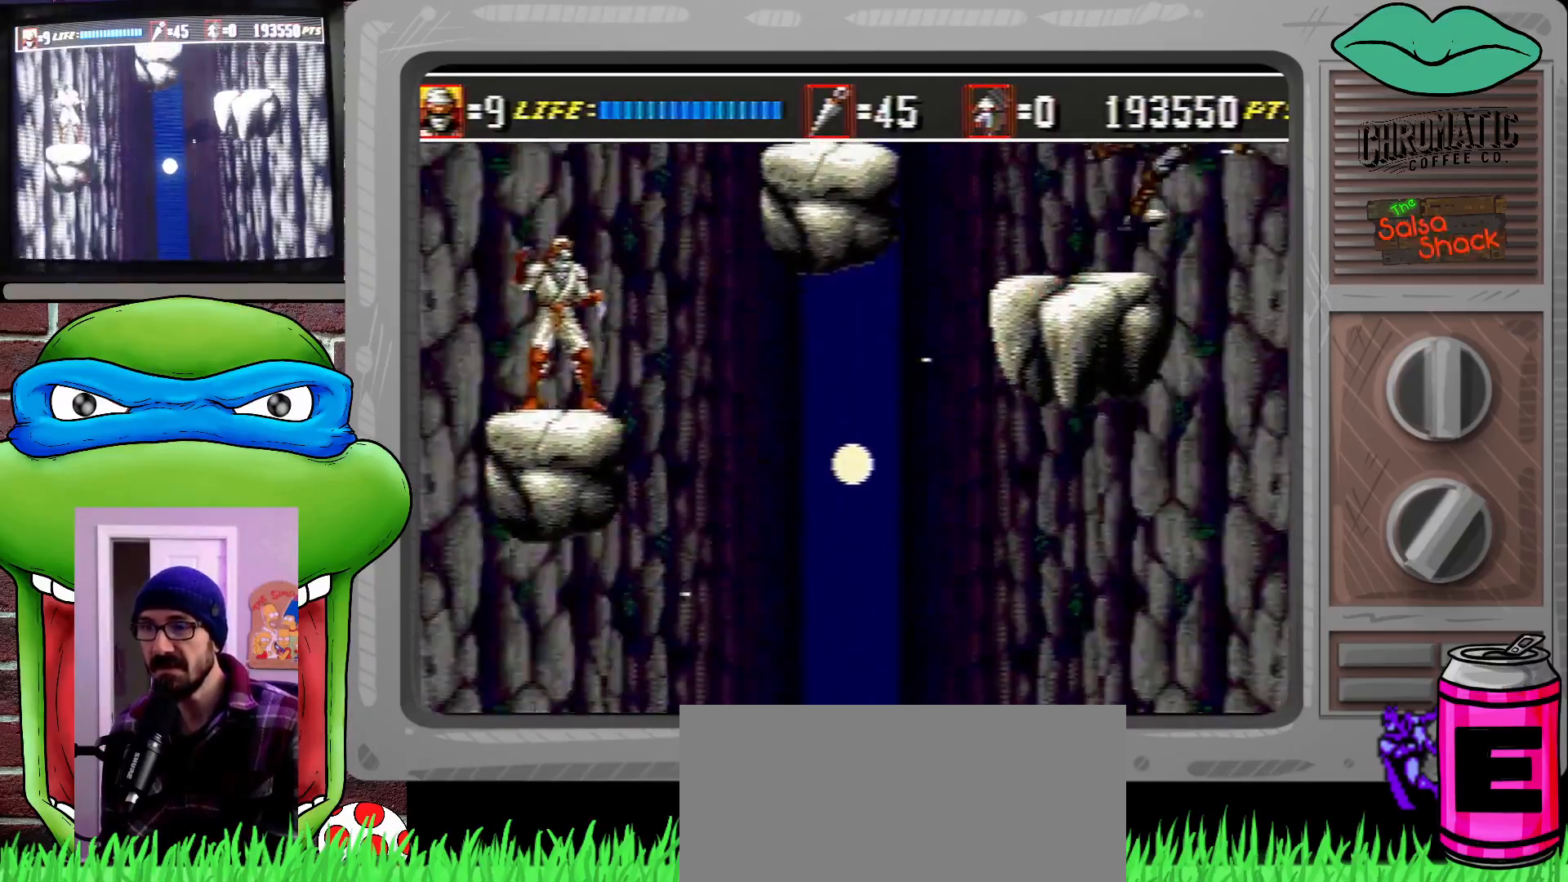
{"buttons": ["DPAD_RIGHT"], "events": [[67, "DPAD_RIGHT", "down"], [100, "C", "down"], [333, "C", "up"]]}
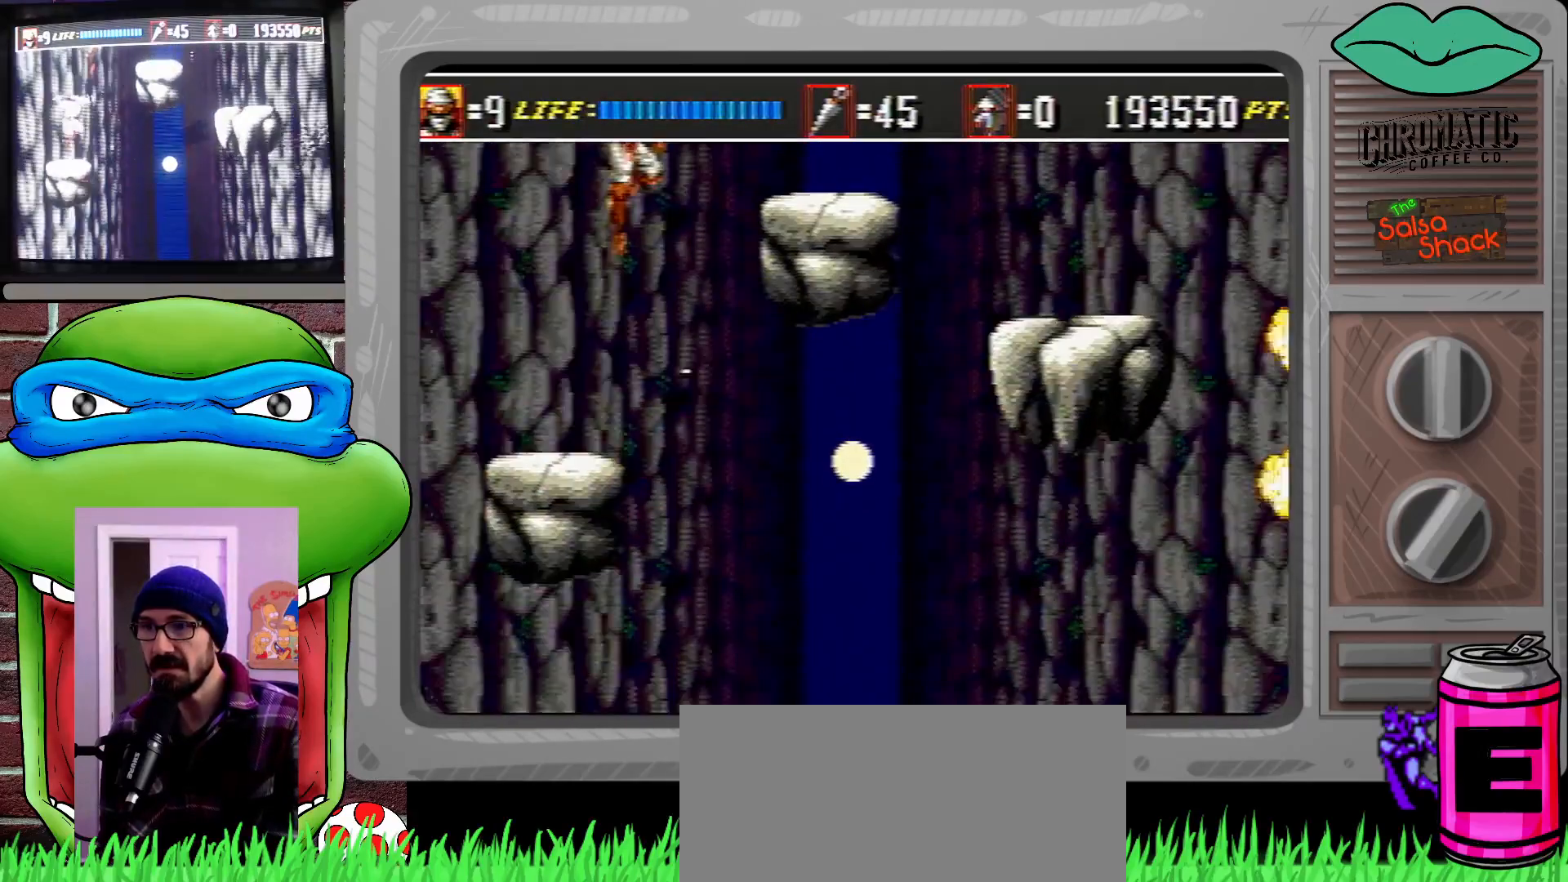
{"buttons": ["DPAD_RIGHT"], "events": []}
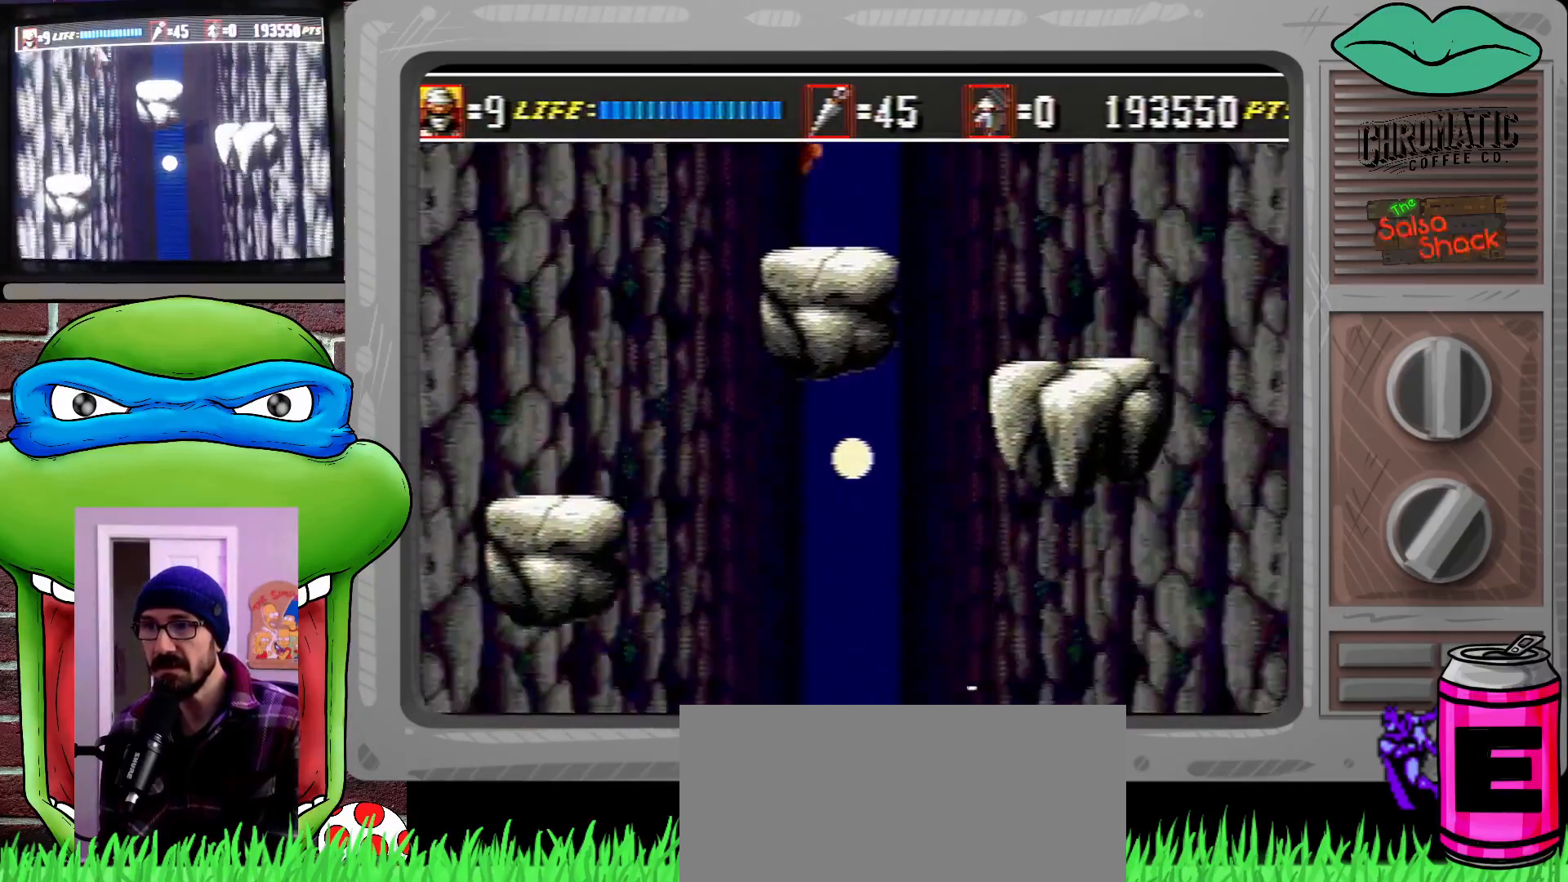
{"buttons": [], "events": [[33, "DPAD_RIGHT", "up"], [383, "DPAD_RIGHT", "down"], [467, "DPAD_RIGHT", "up"]]}
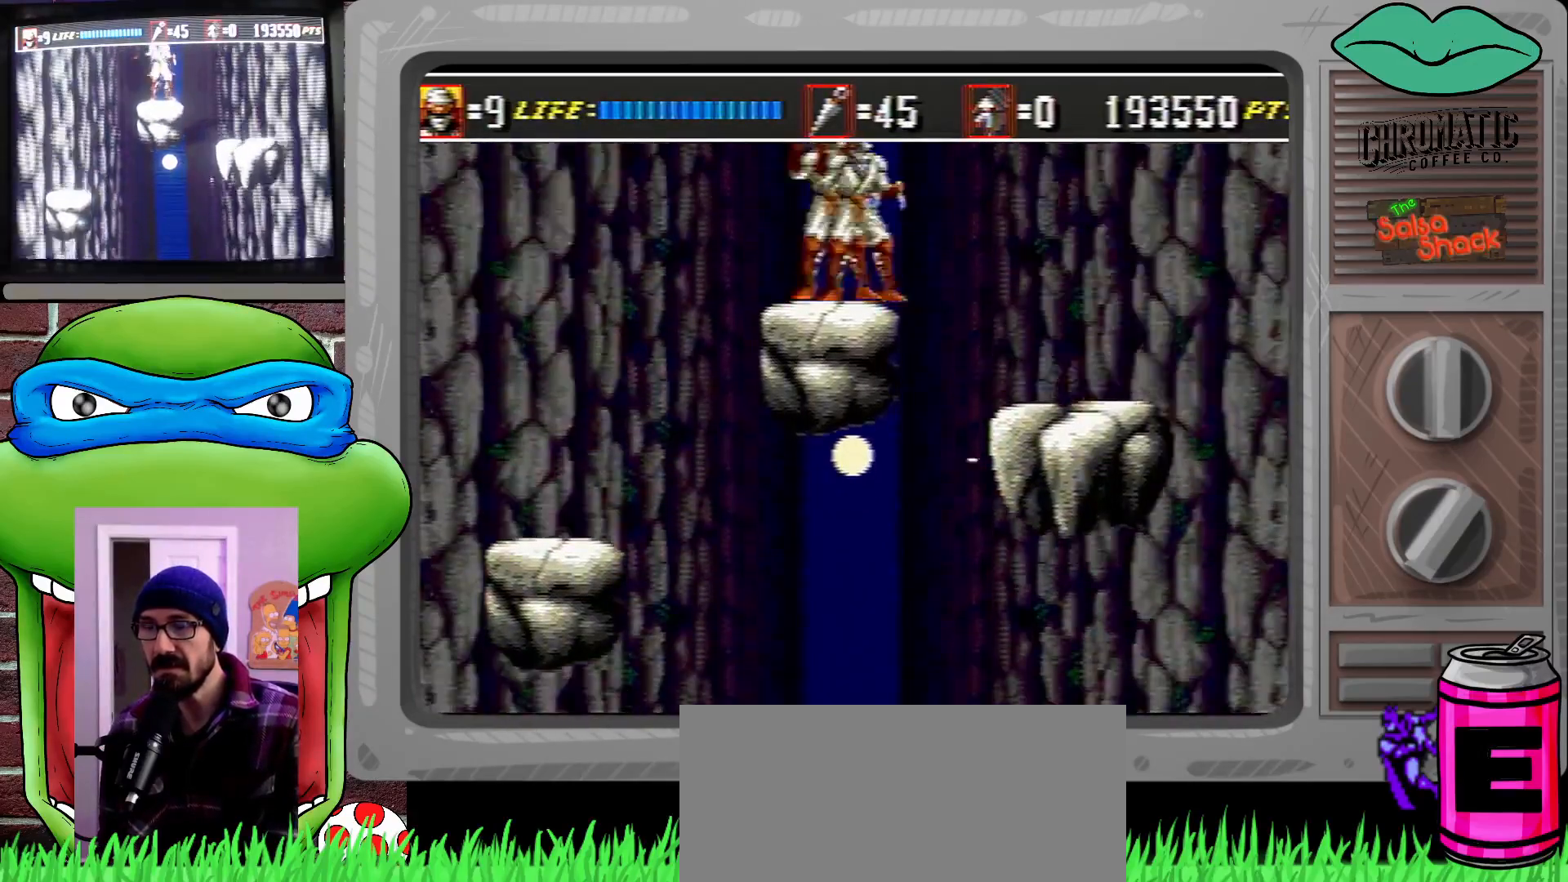
{"buttons": [], "events": [[100, "DPAD_LEFT", "down"], [167, "DPAD_LEFT", "up"]]}
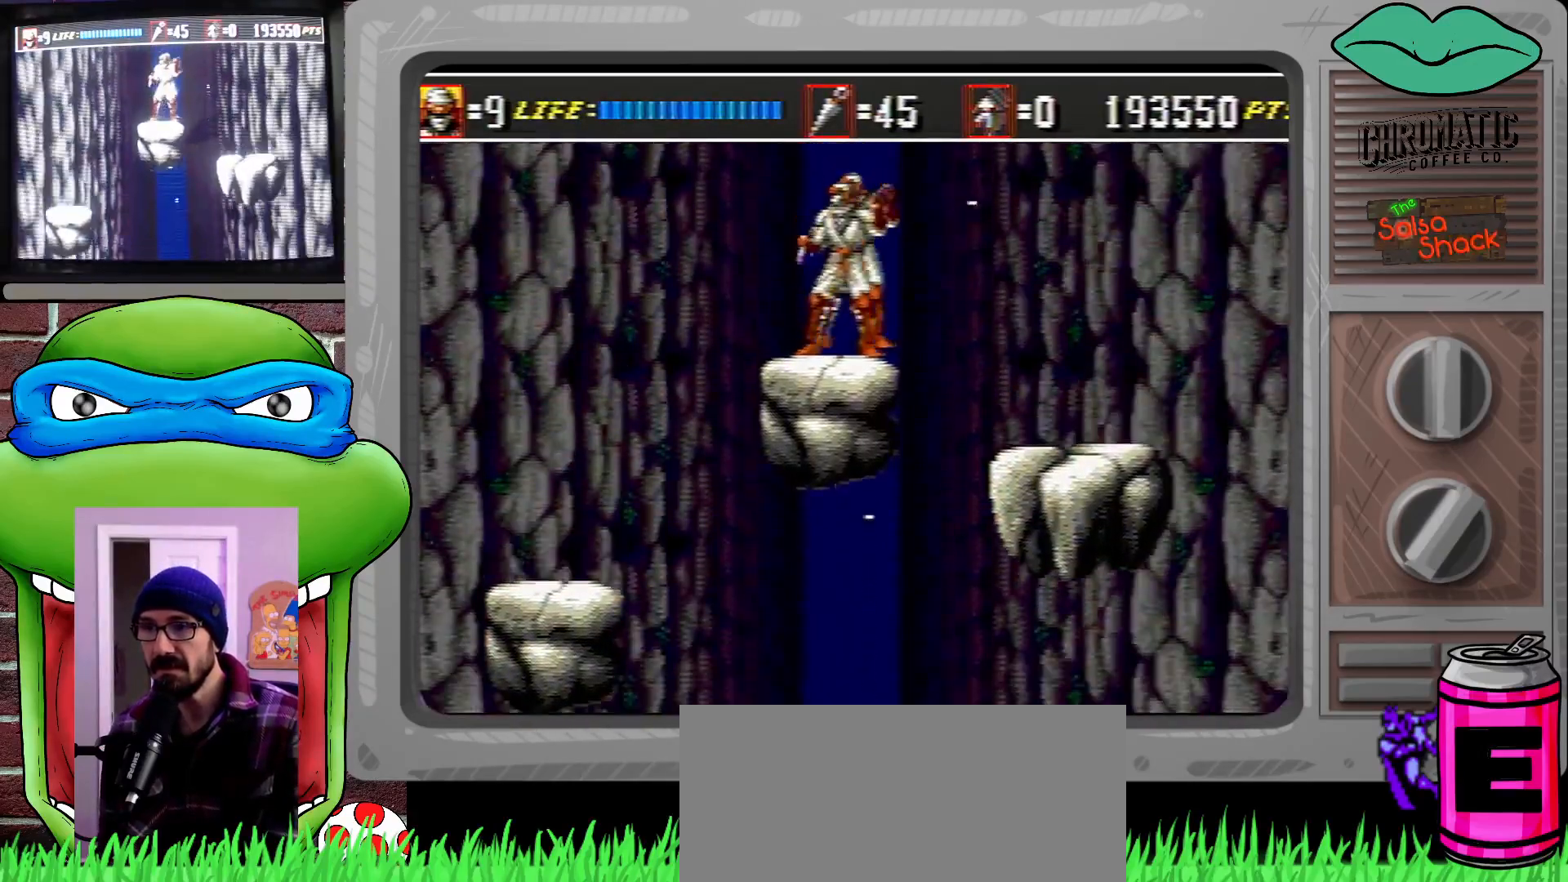
{"buttons": [], "events": []}
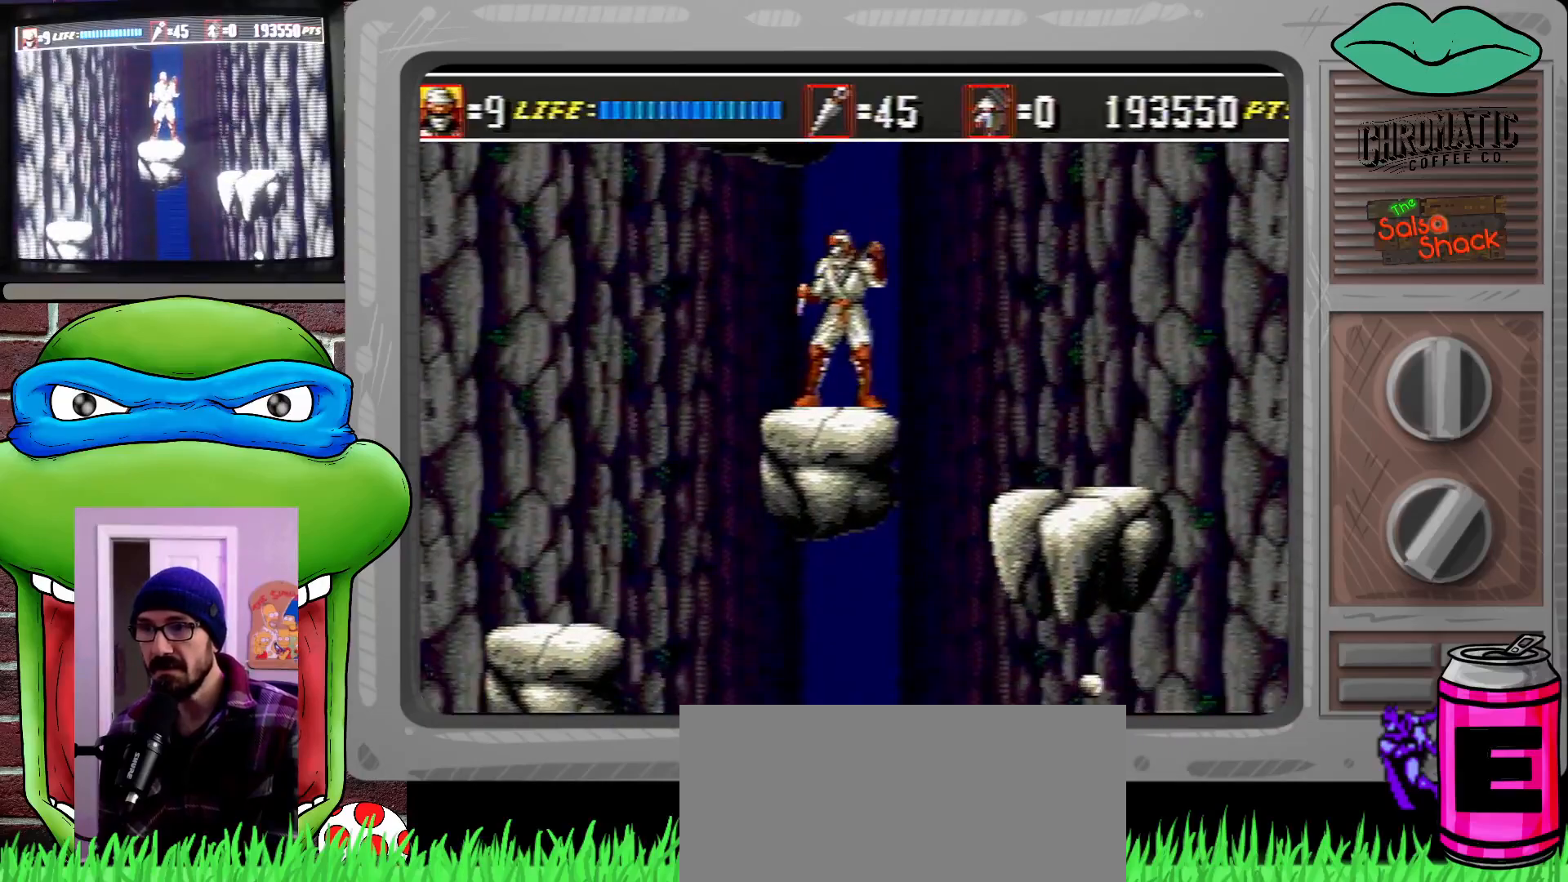
{"buttons": [], "events": []}
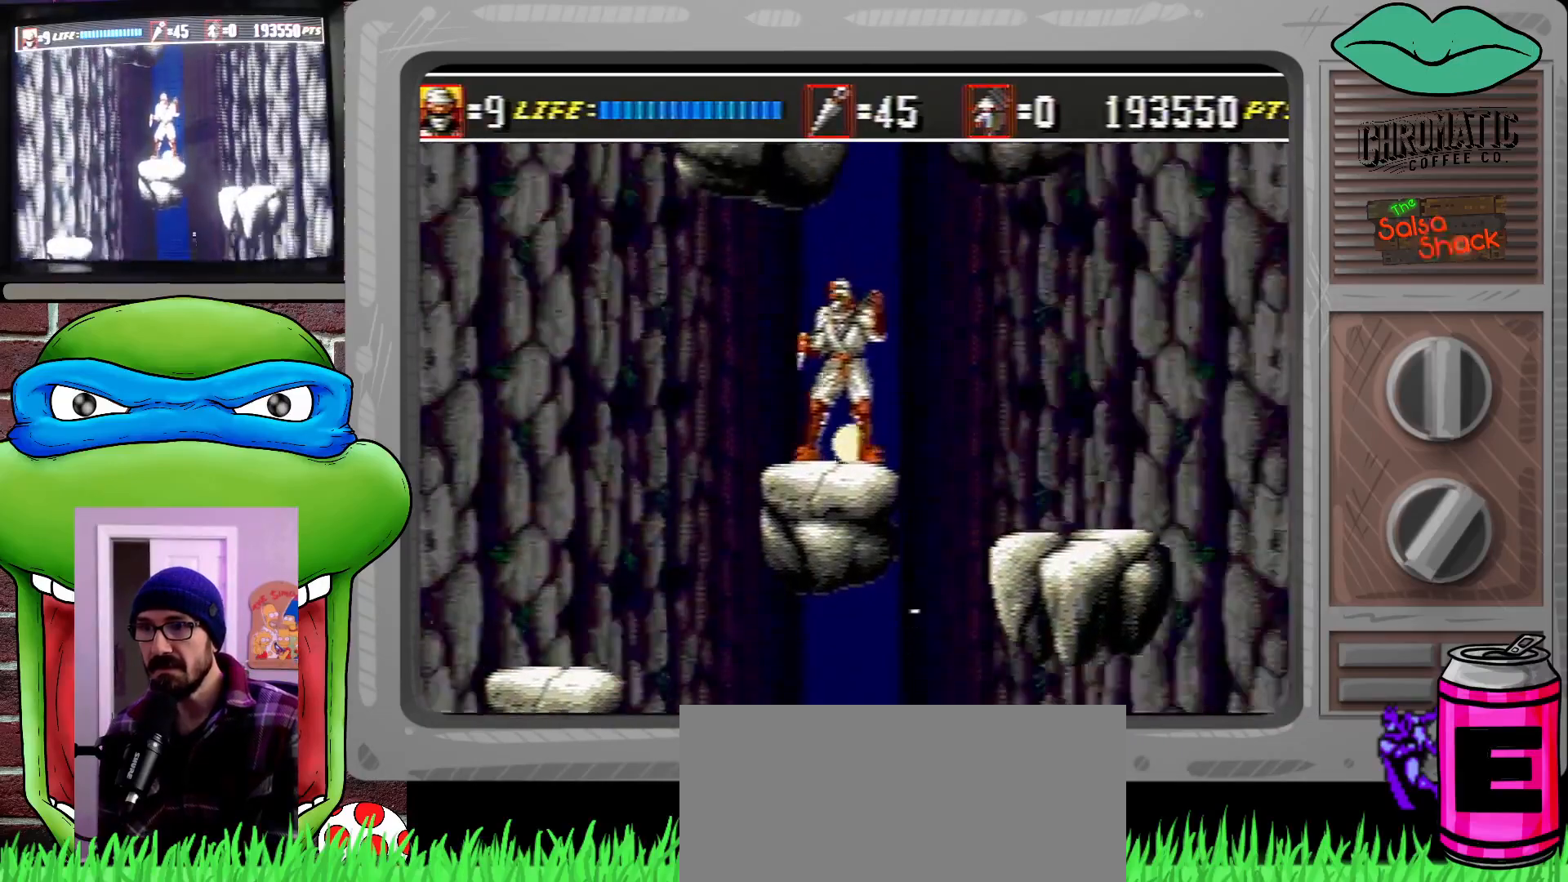
{"buttons": ["C"], "events": [[500, "C", "down"]]}
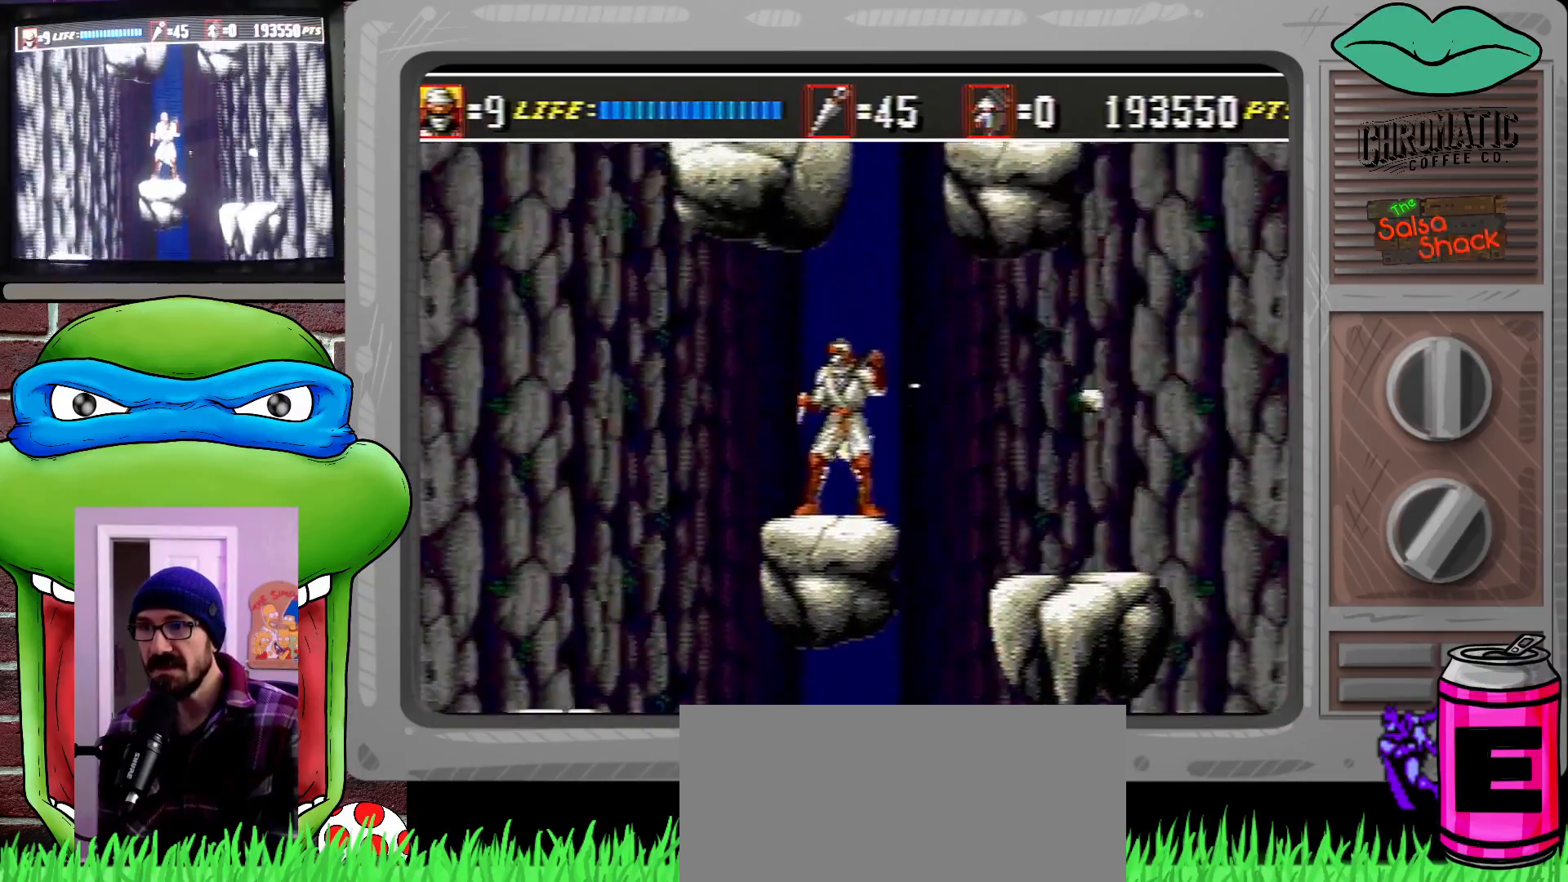
{"buttons": ["C"], "events": []}
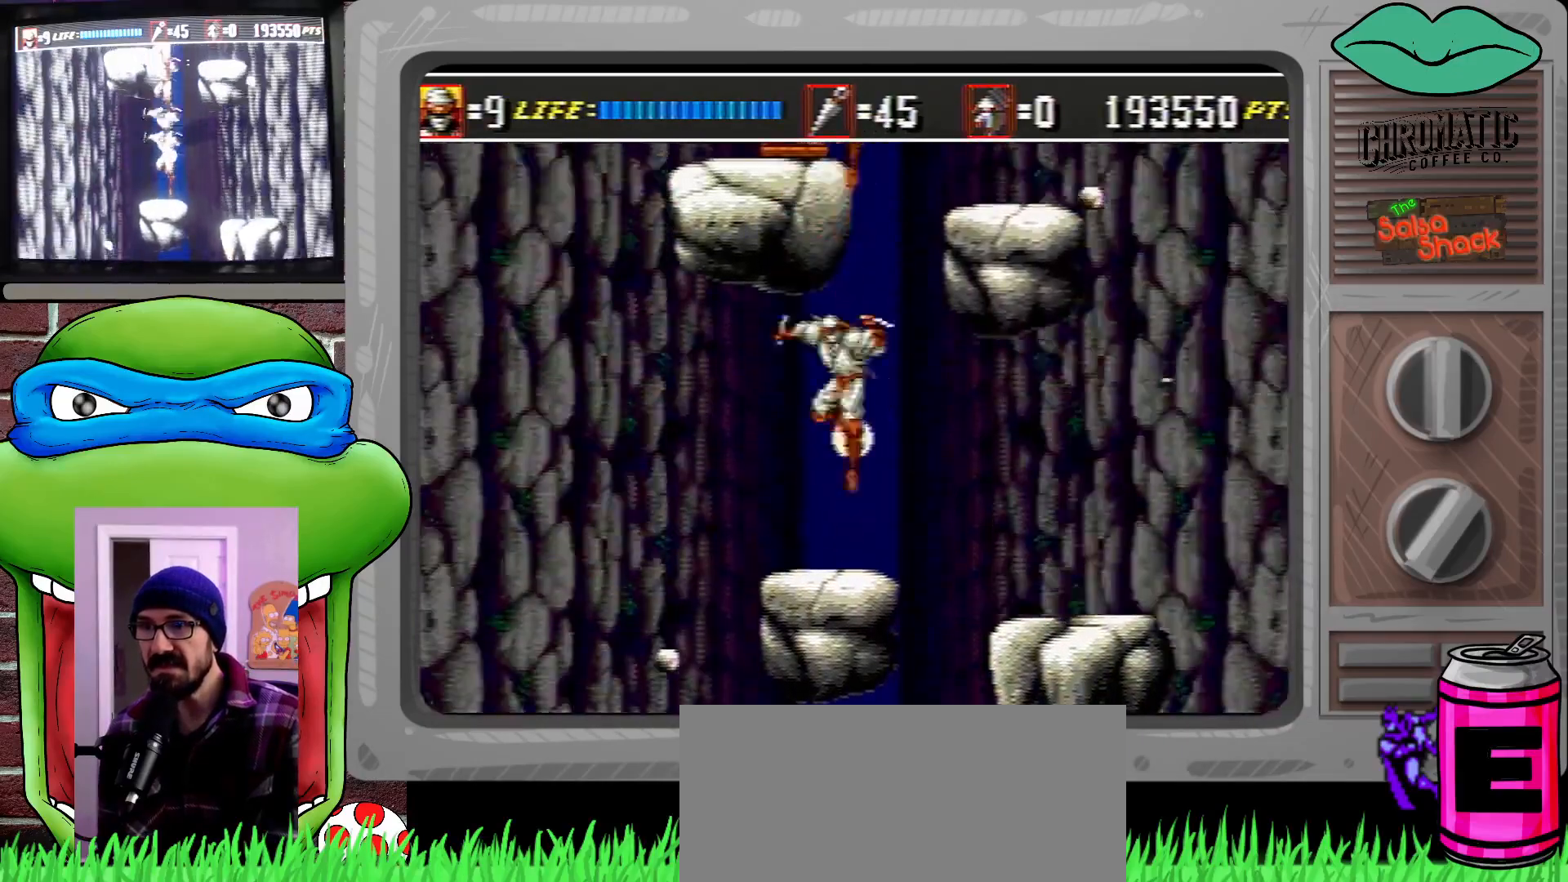
{"buttons": [], "events": [[33, "C", "up"], [267, "DPAD_LEFT", "down"], [433, "DPAD_LEFT", "up"]]}
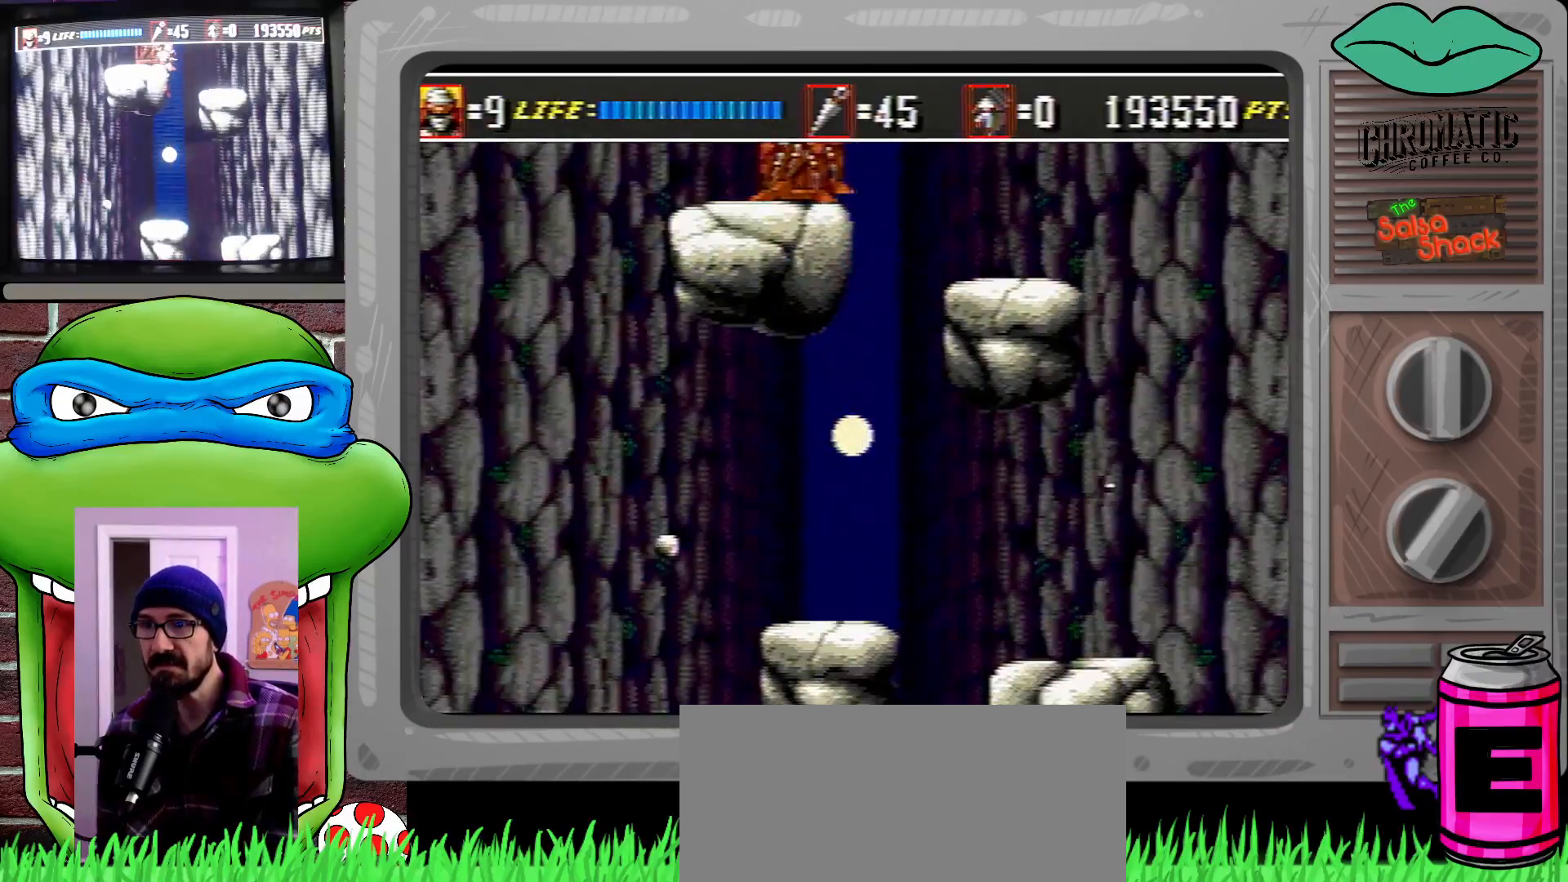
{"buttons": ["DPAD_DOWN"], "events": [[233, "DPAD_DOWN", "down"], [333, "B", "down"], [433, "B", "up"]]}
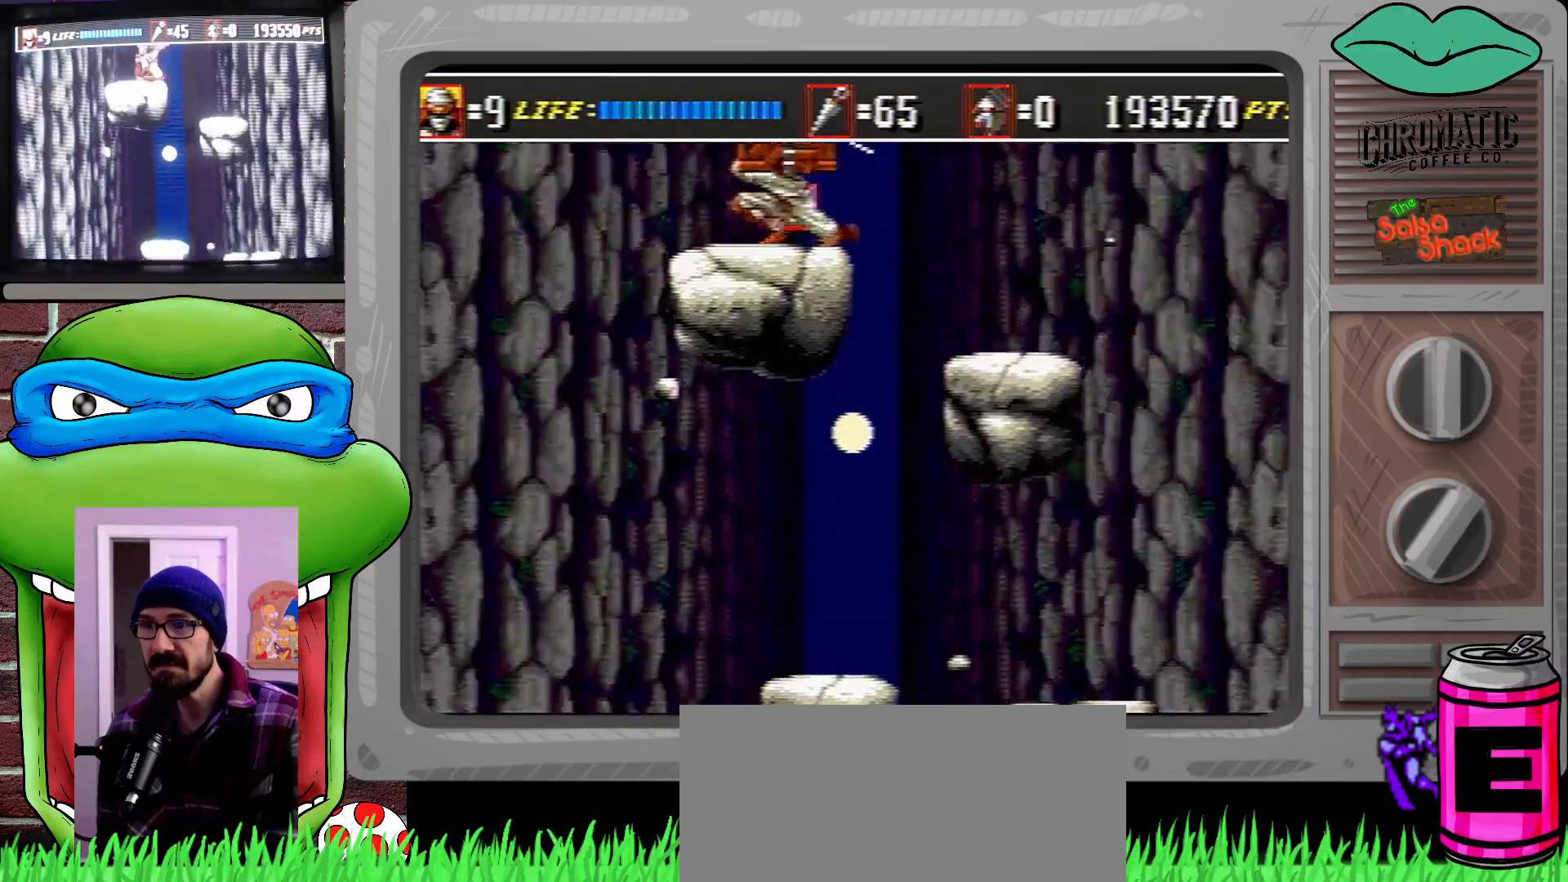
{"buttons": [], "events": [[33, "DPAD_DOWN", "up"]]}
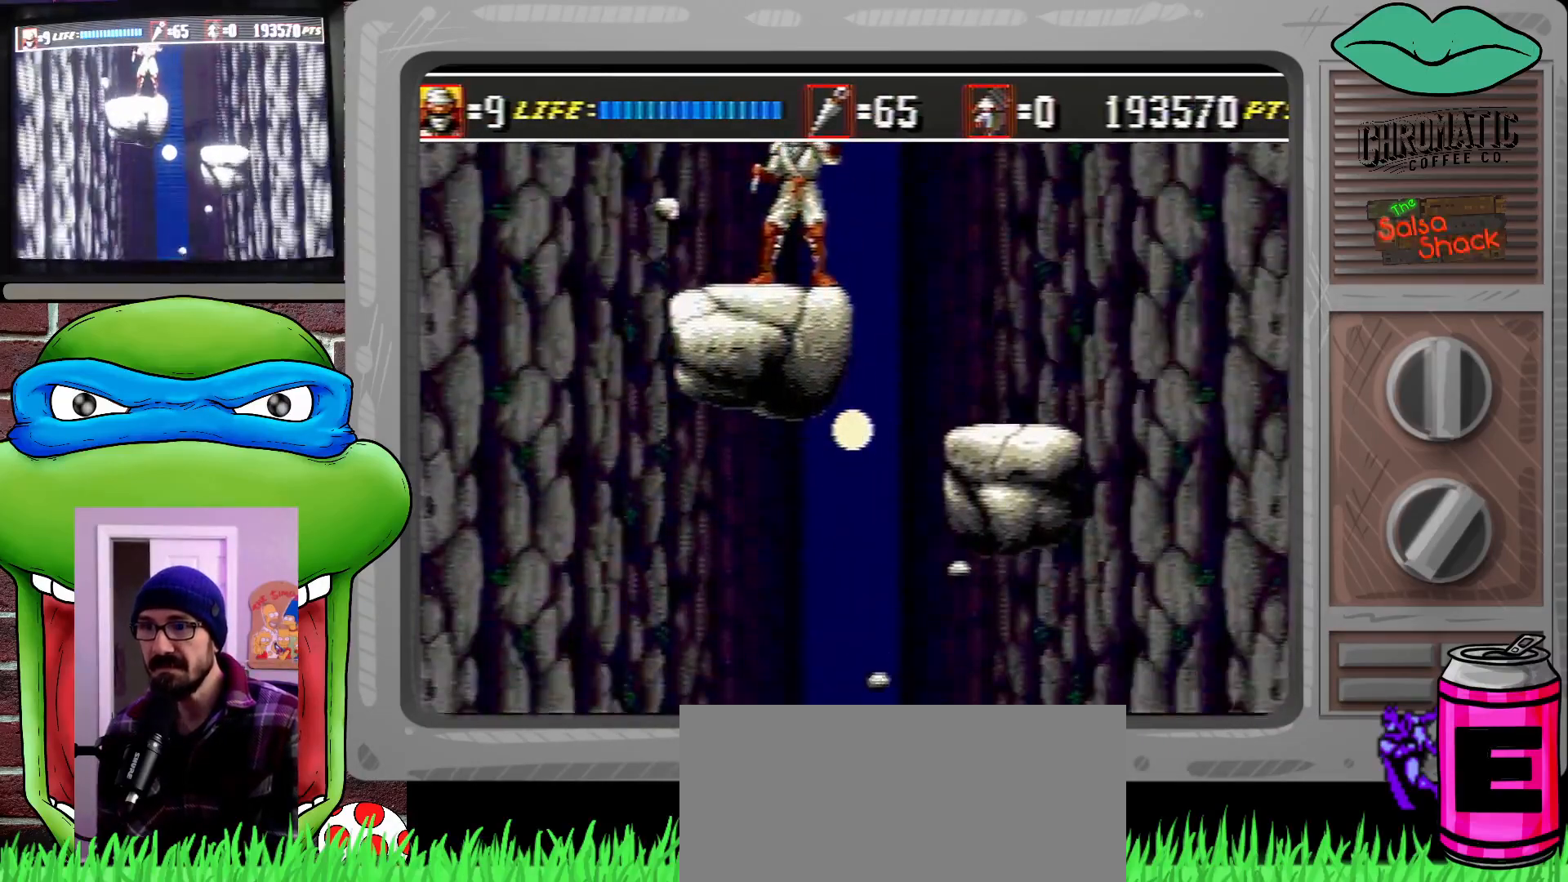
{"buttons": [], "events": []}
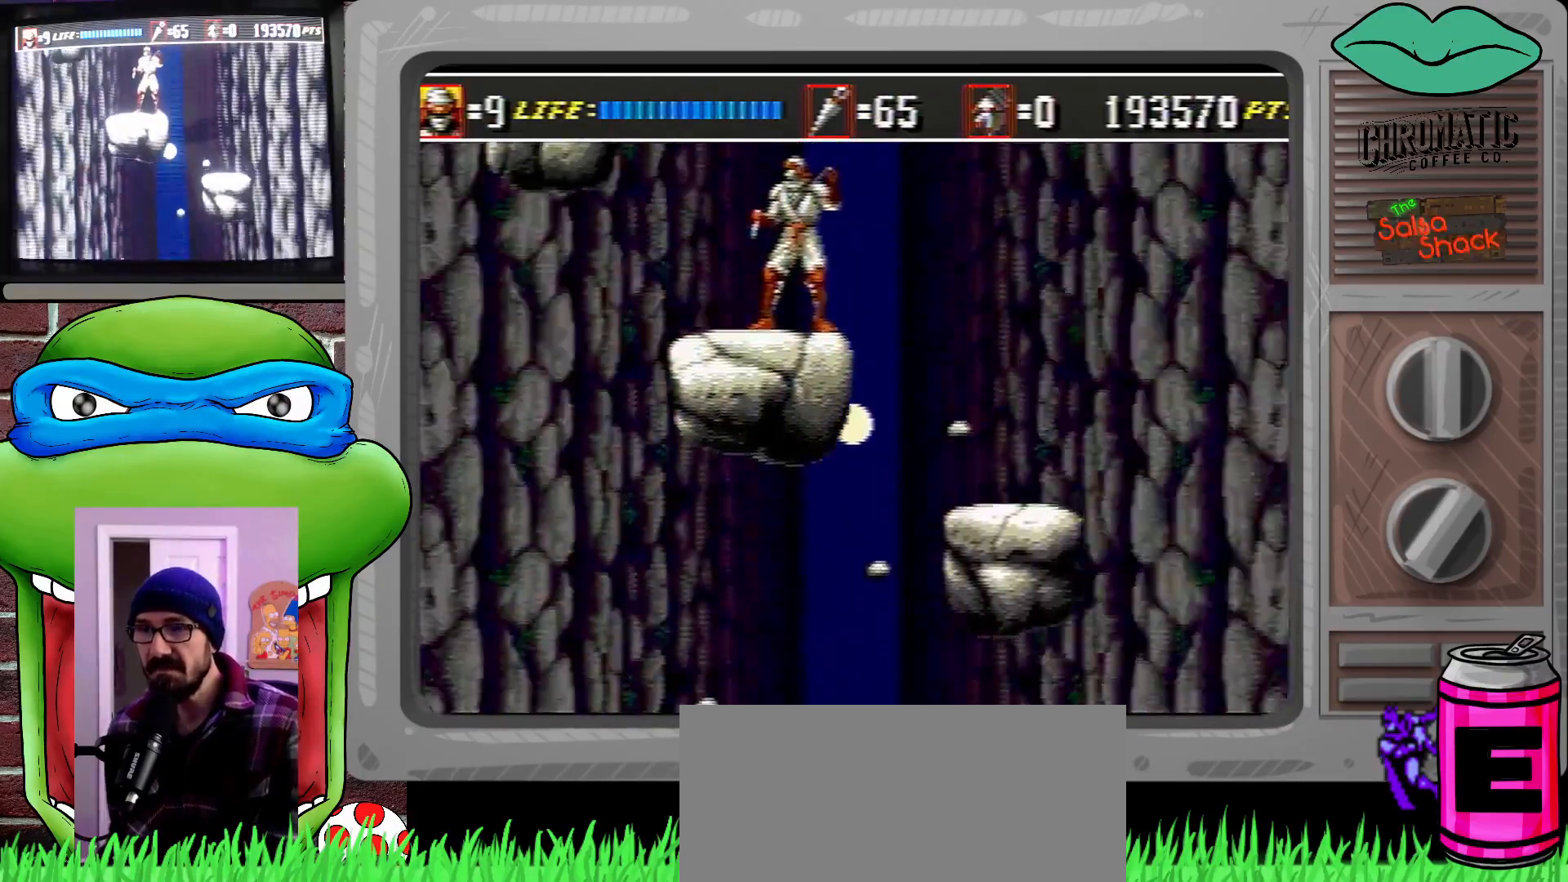
{"buttons": [], "events": [[333, "DPAD_LEFT", "down"], [467, "DPAD_LEFT", "up"]]}